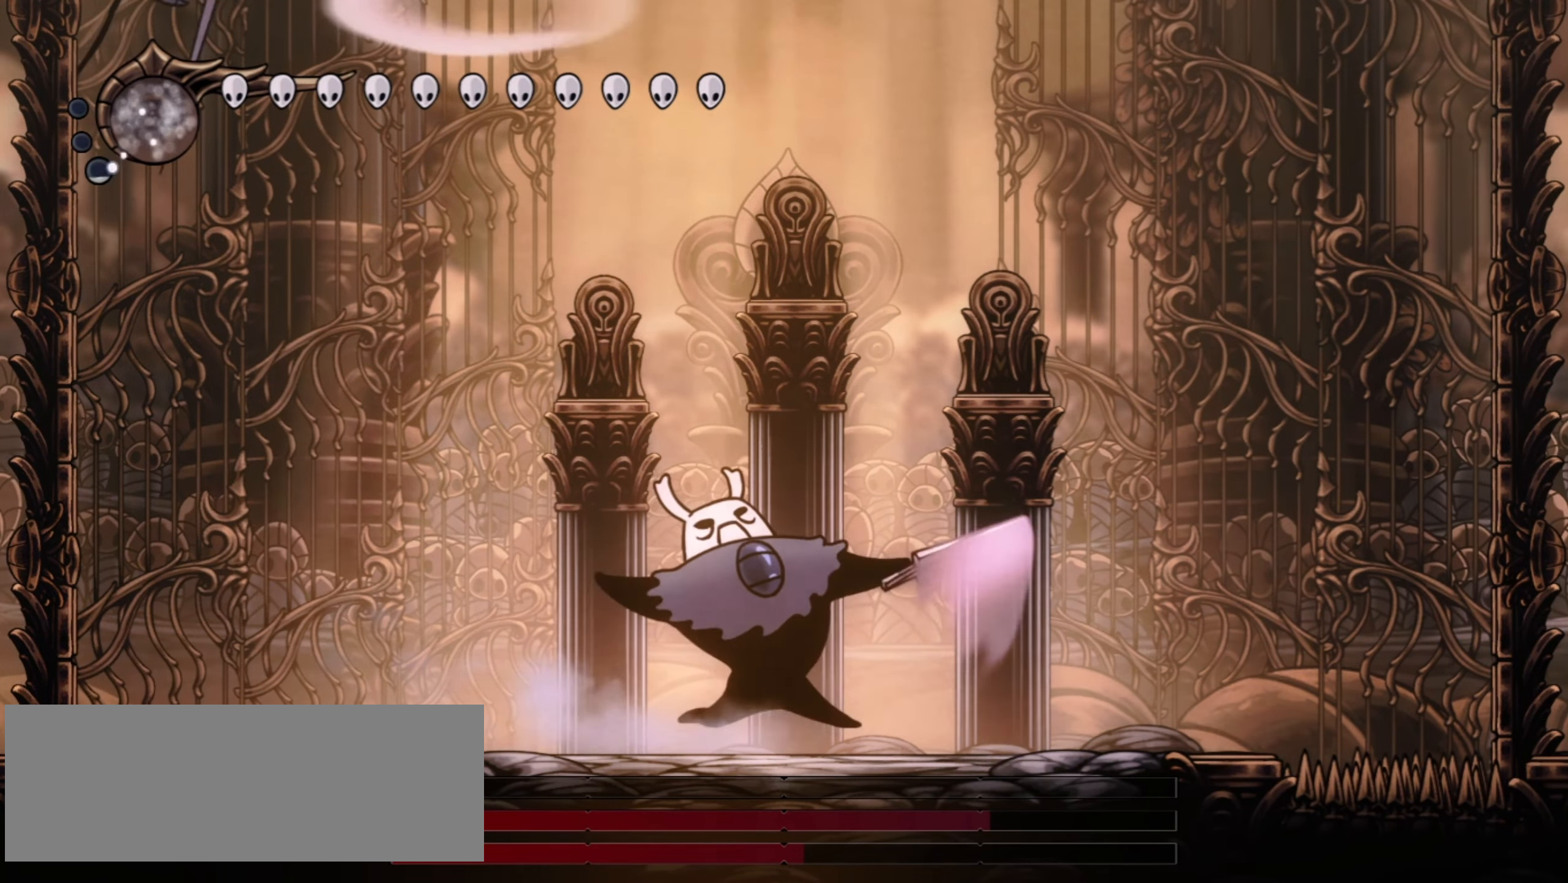
Gameplay with keyboard; each line is a JSON object with the keys held at the frame after it. "events" lists presses ("down") and releases ("up") of "a", "c", "d", "down", "f", "i", "left", "right", "s", "up", "x" and "z" between this image and that frame as [ms after this image, input, new state], when the widget could be followed in between. No other keys are recorded. Mouse input is not recorded.
{"keys": ["right", "x"], "events": []}
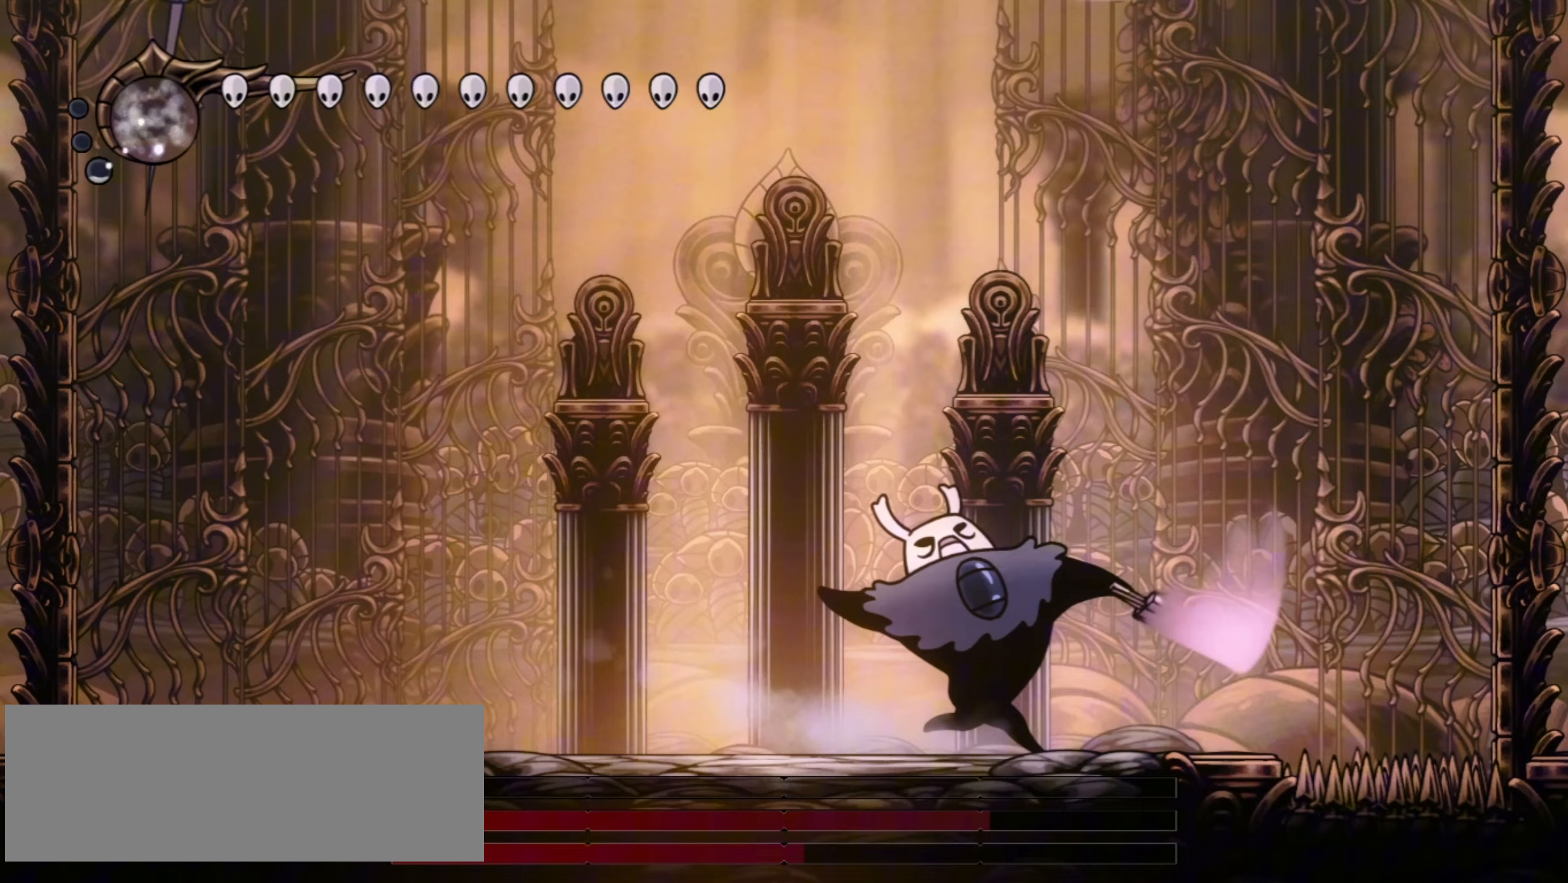
{"keys": ["left", "right", "x"], "events": [[500, "left", "down"]]}
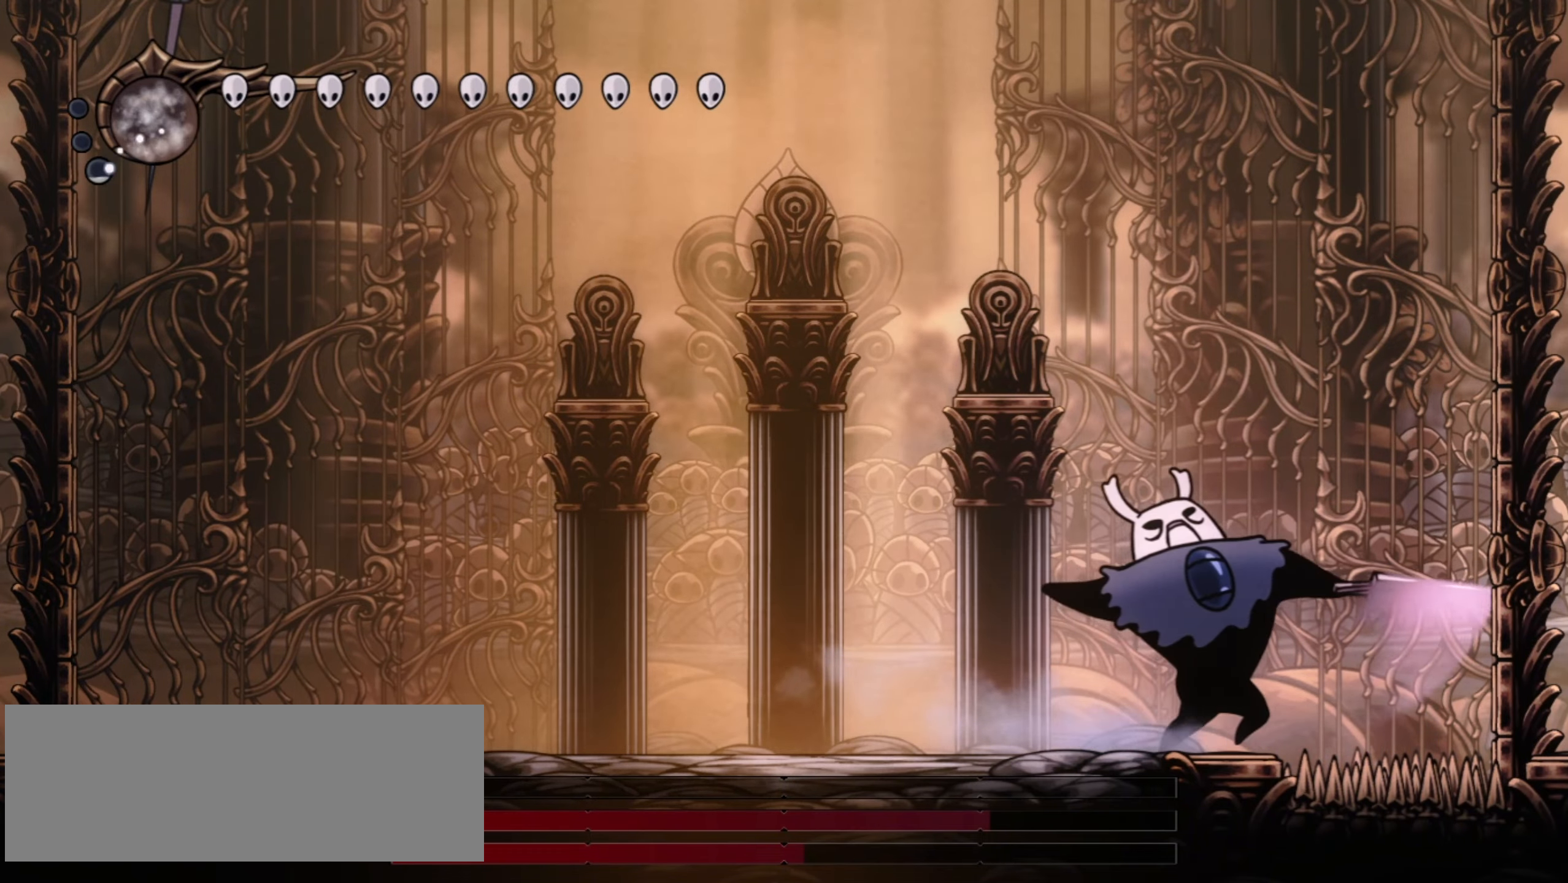
{"keys": ["left", "x"], "events": [[50, "right", "up"]]}
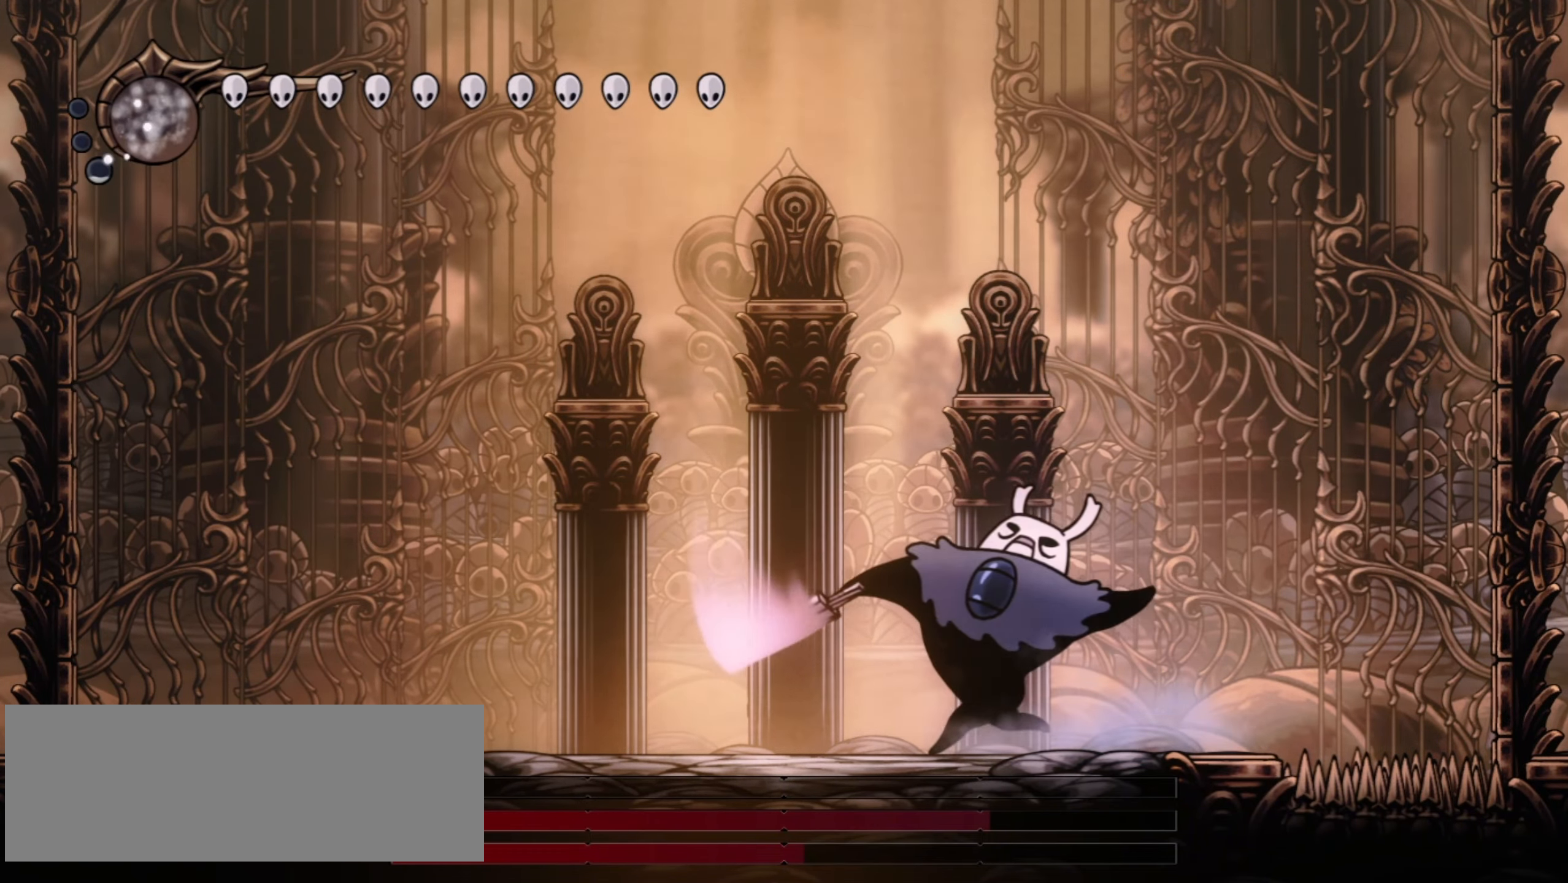
{"keys": ["left", "x"], "events": []}
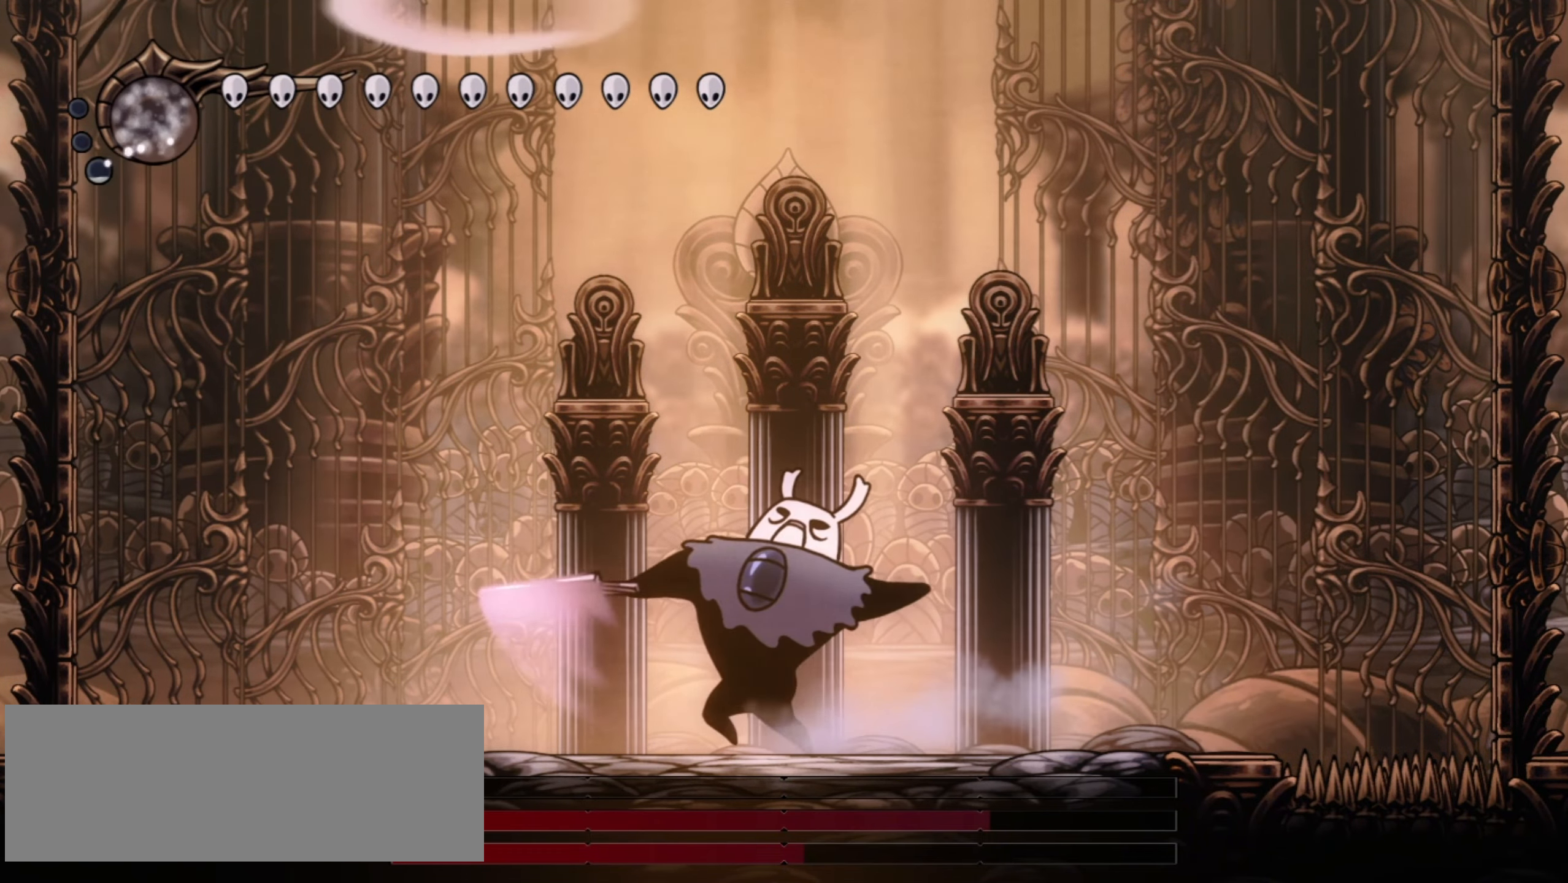
{"keys": ["left", "x"], "events": []}
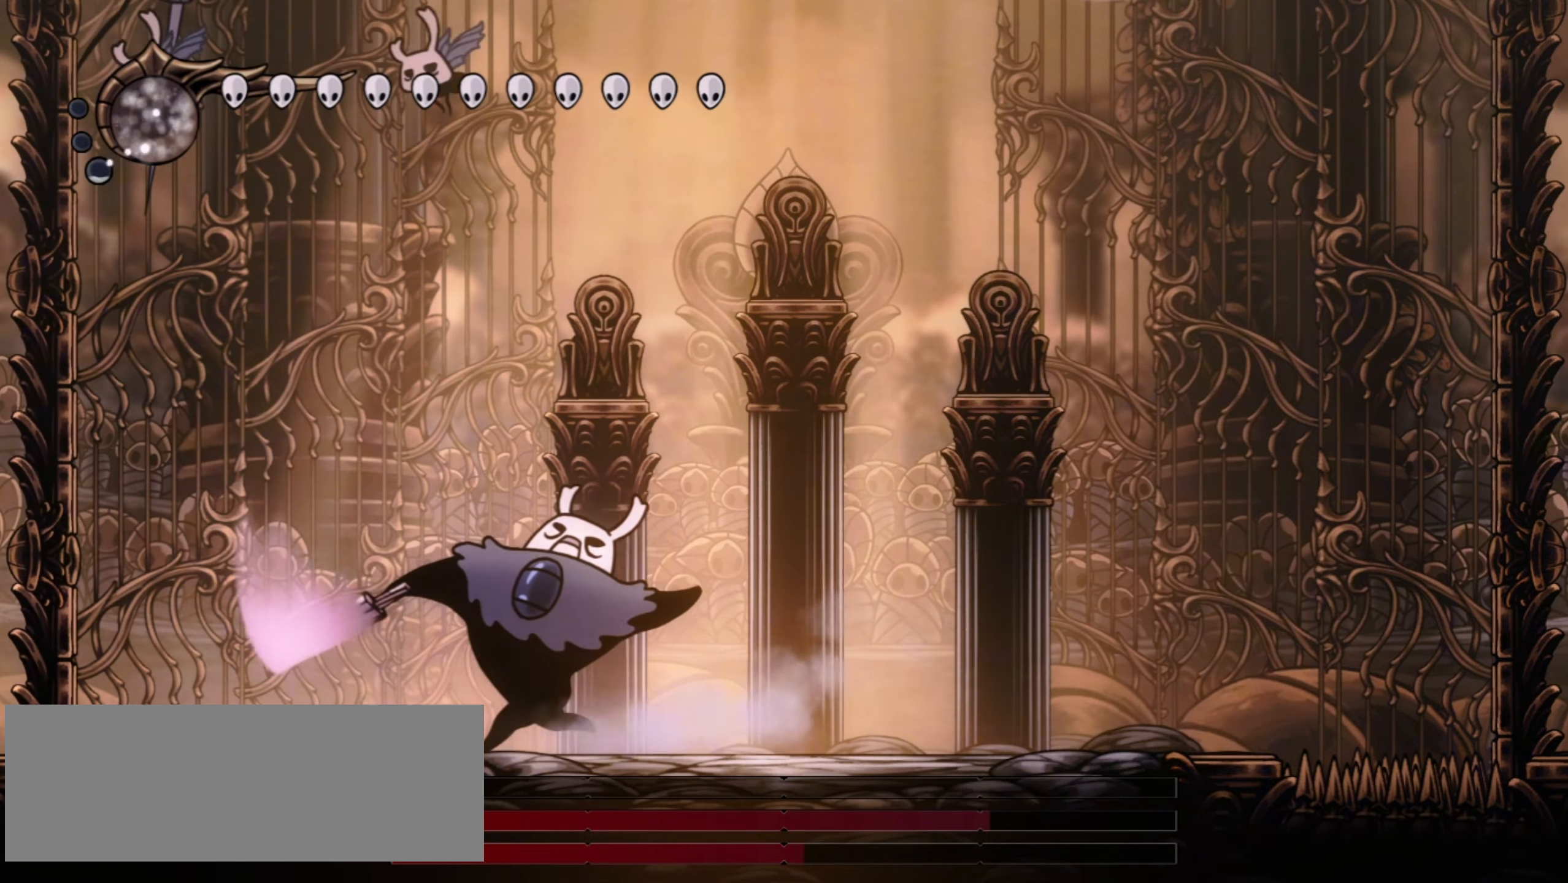
{"keys": ["right", "x"], "events": [[317, "right", "down"], [417, "left", "up"]]}
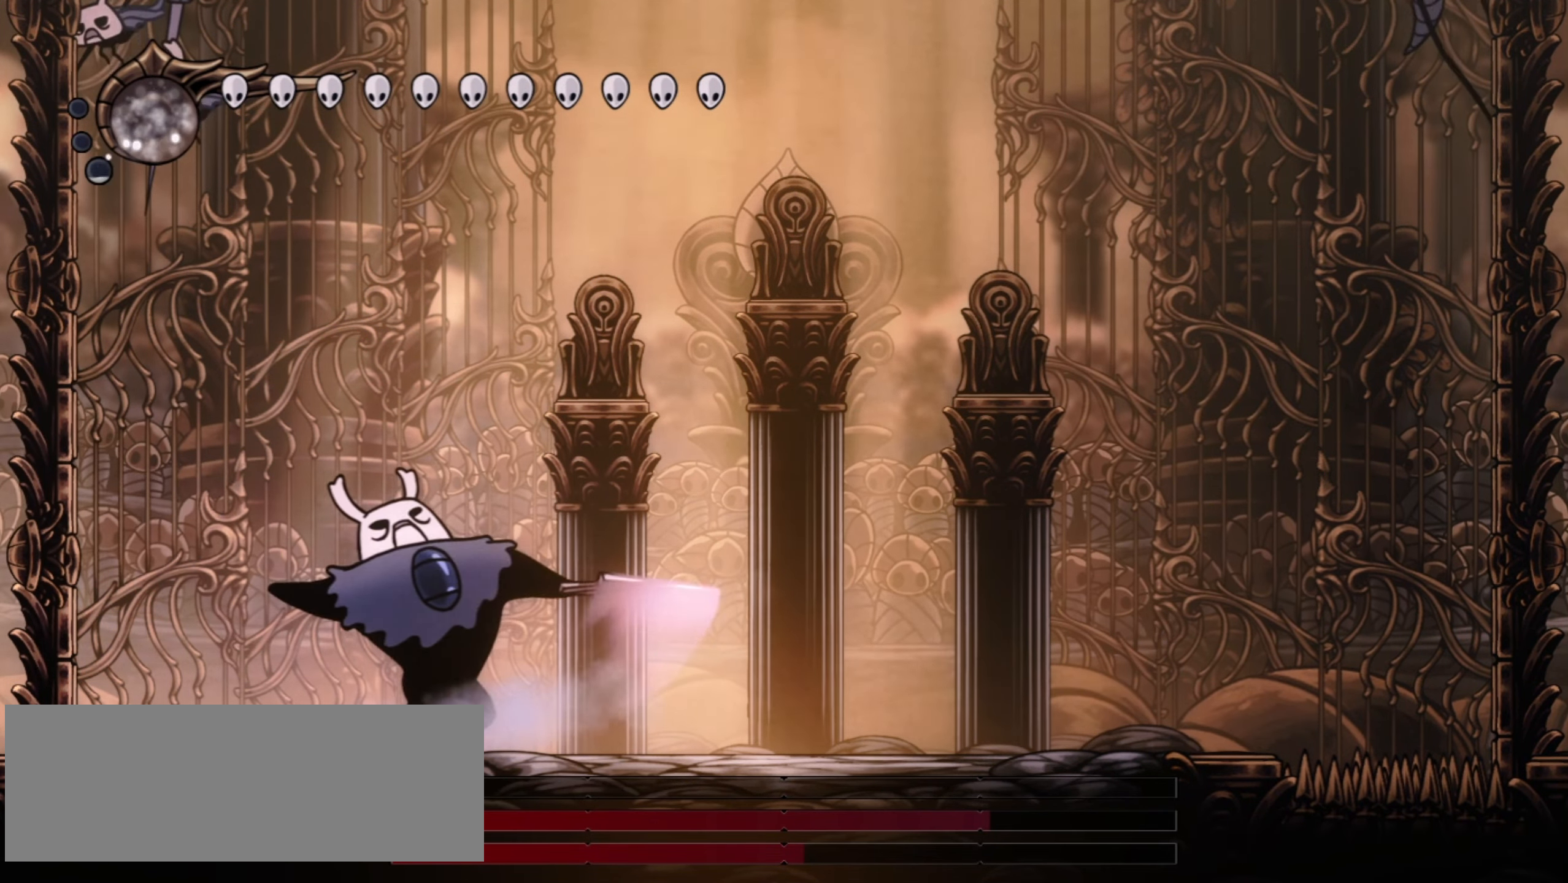
{"keys": ["right", "x"], "events": []}
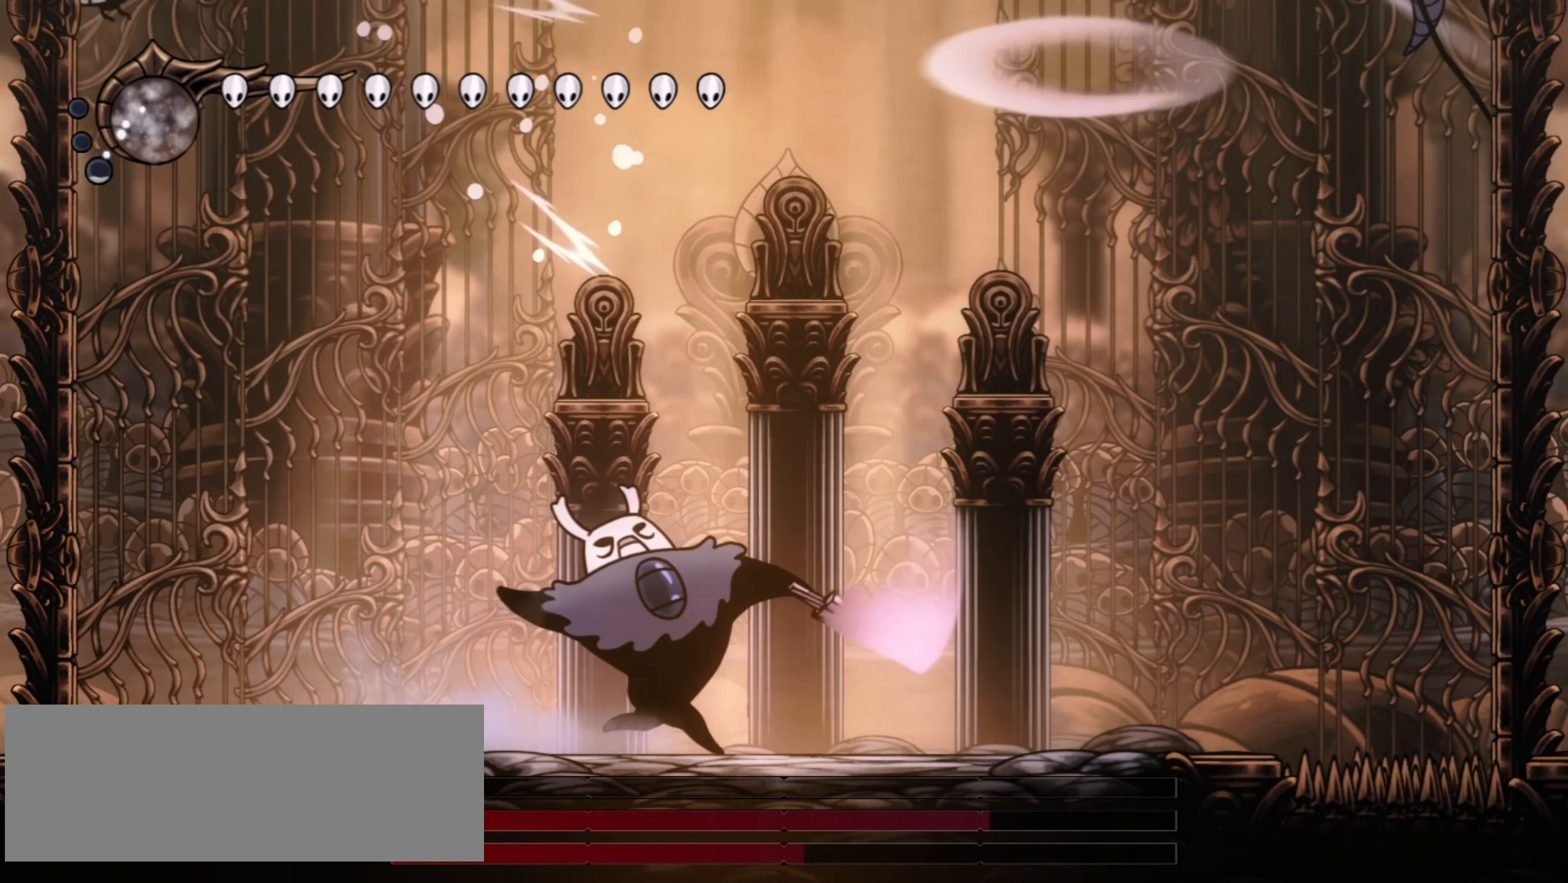
{"keys": ["right", "x"], "events": []}
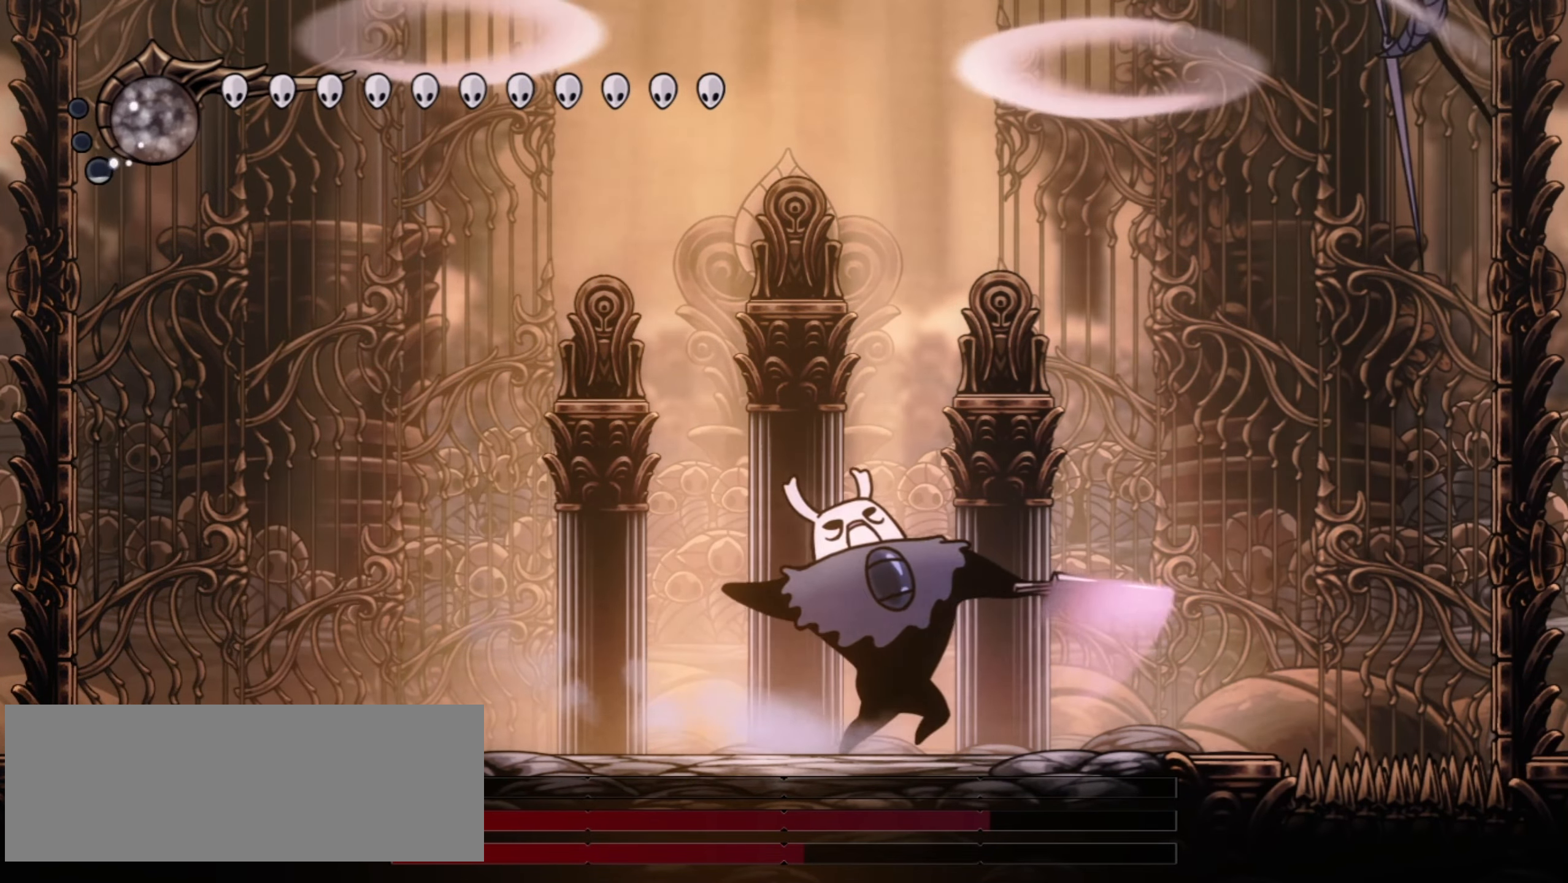
{"keys": ["right", "x"], "events": []}
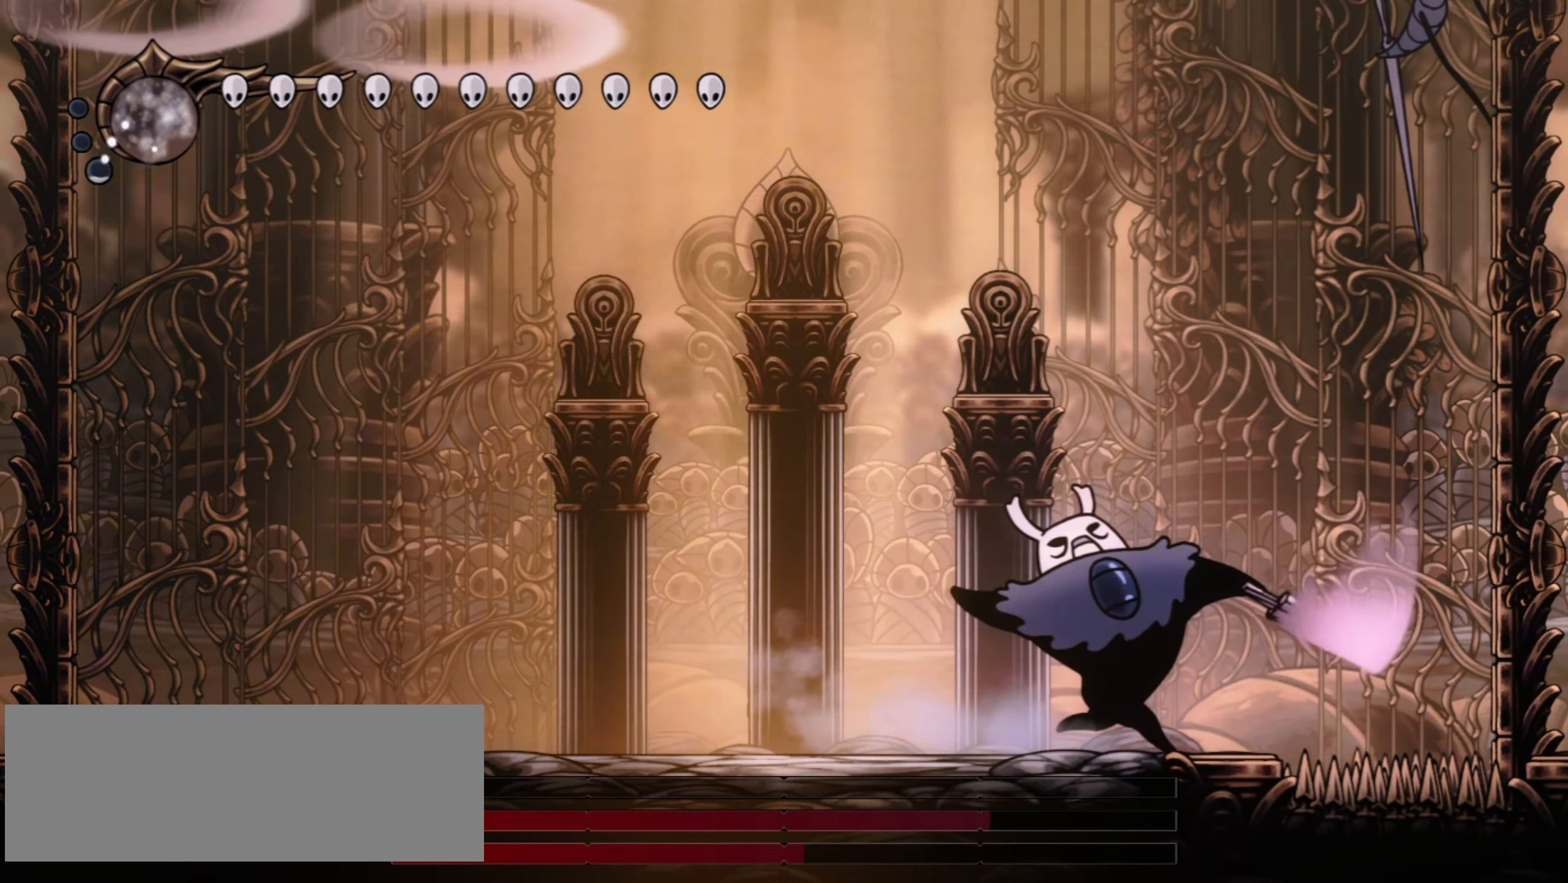
{"keys": ["left", "x"], "events": [[67, "left", "down"], [67, "right", "up"]]}
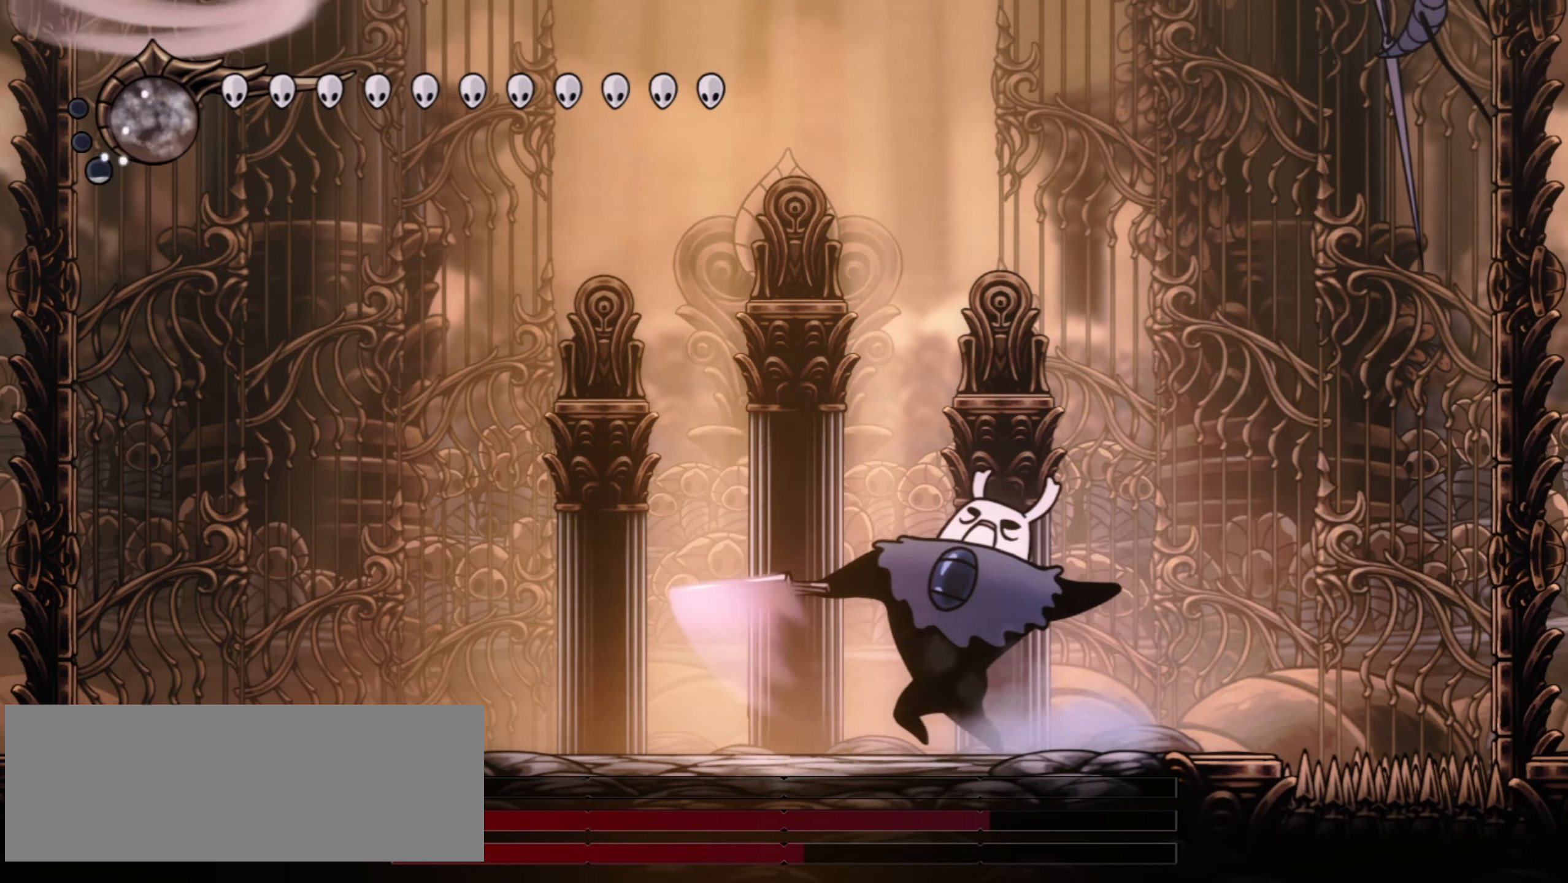
{"keys": ["left", "x"], "events": []}
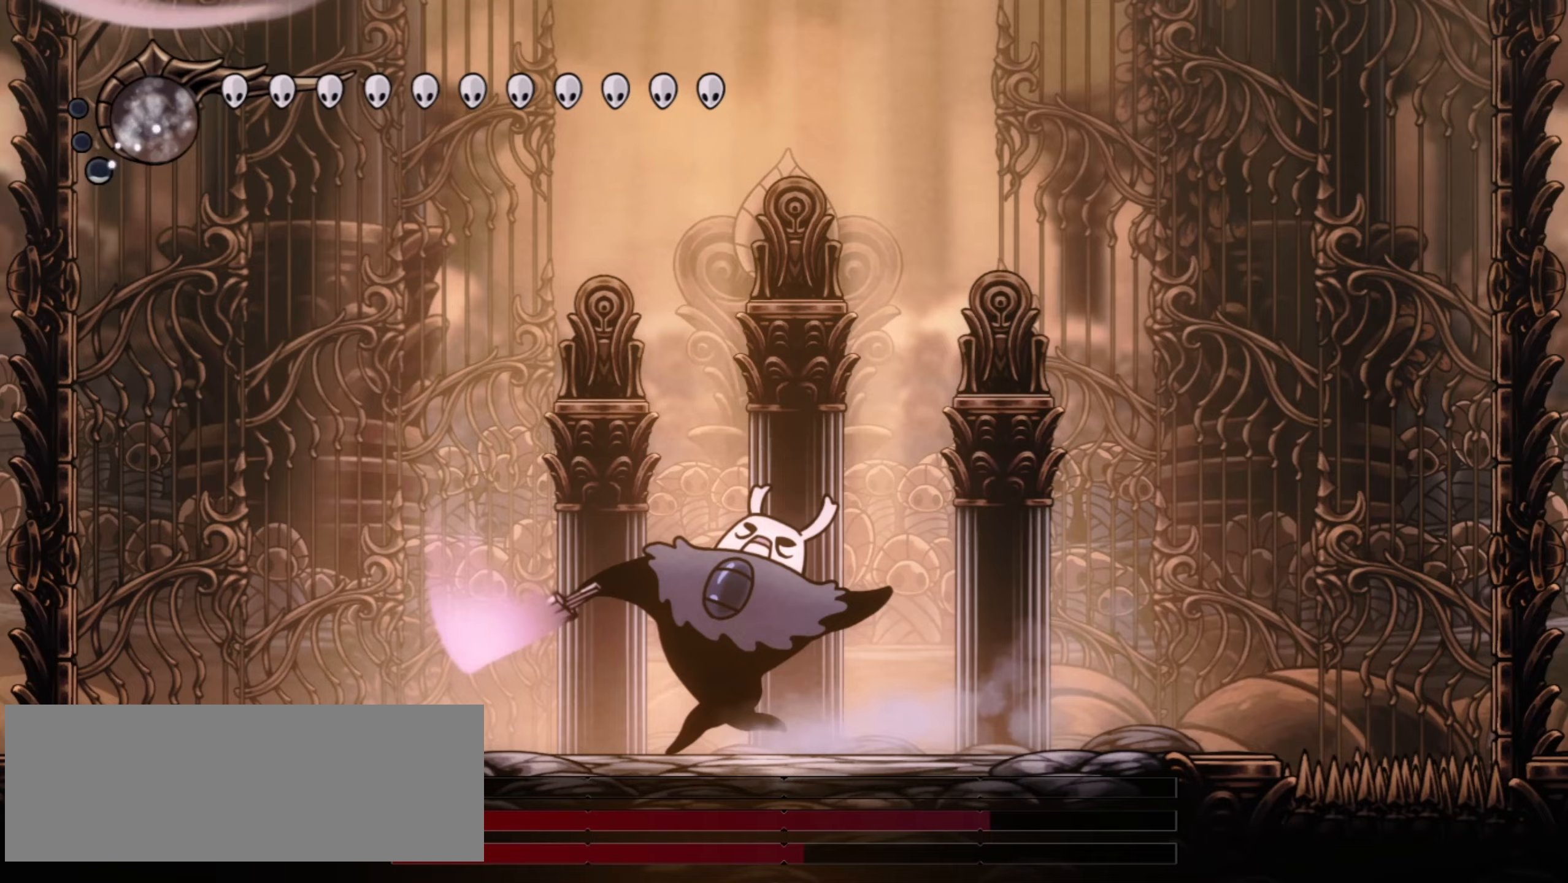
{"keys": ["left", "x"], "events": []}
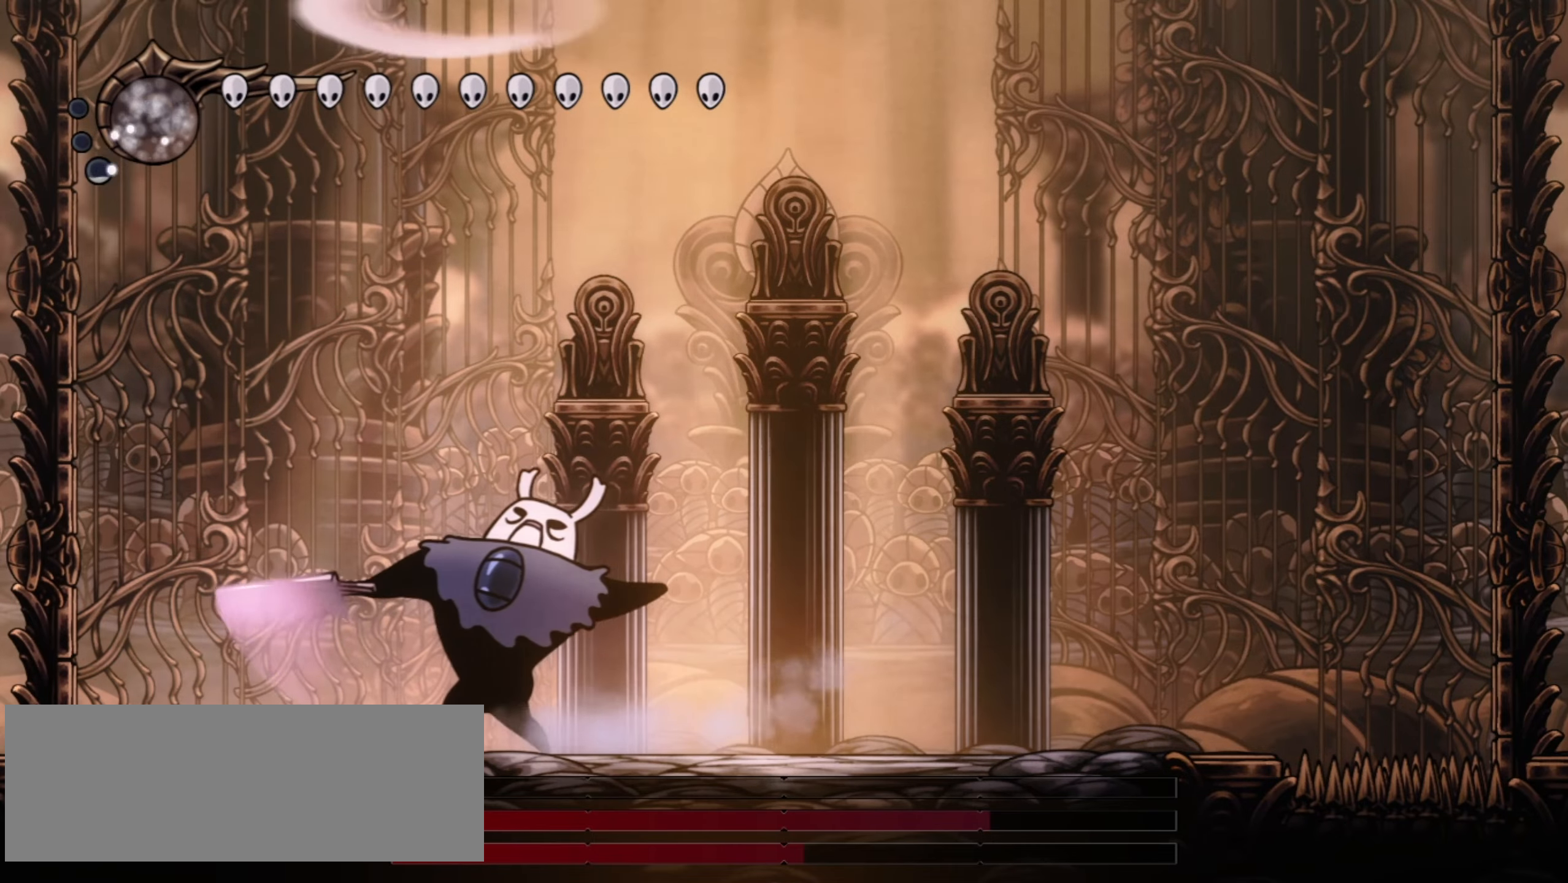
{"keys": ["right", "x"], "events": [[250, "right", "down"], [333, "left", "up"]]}
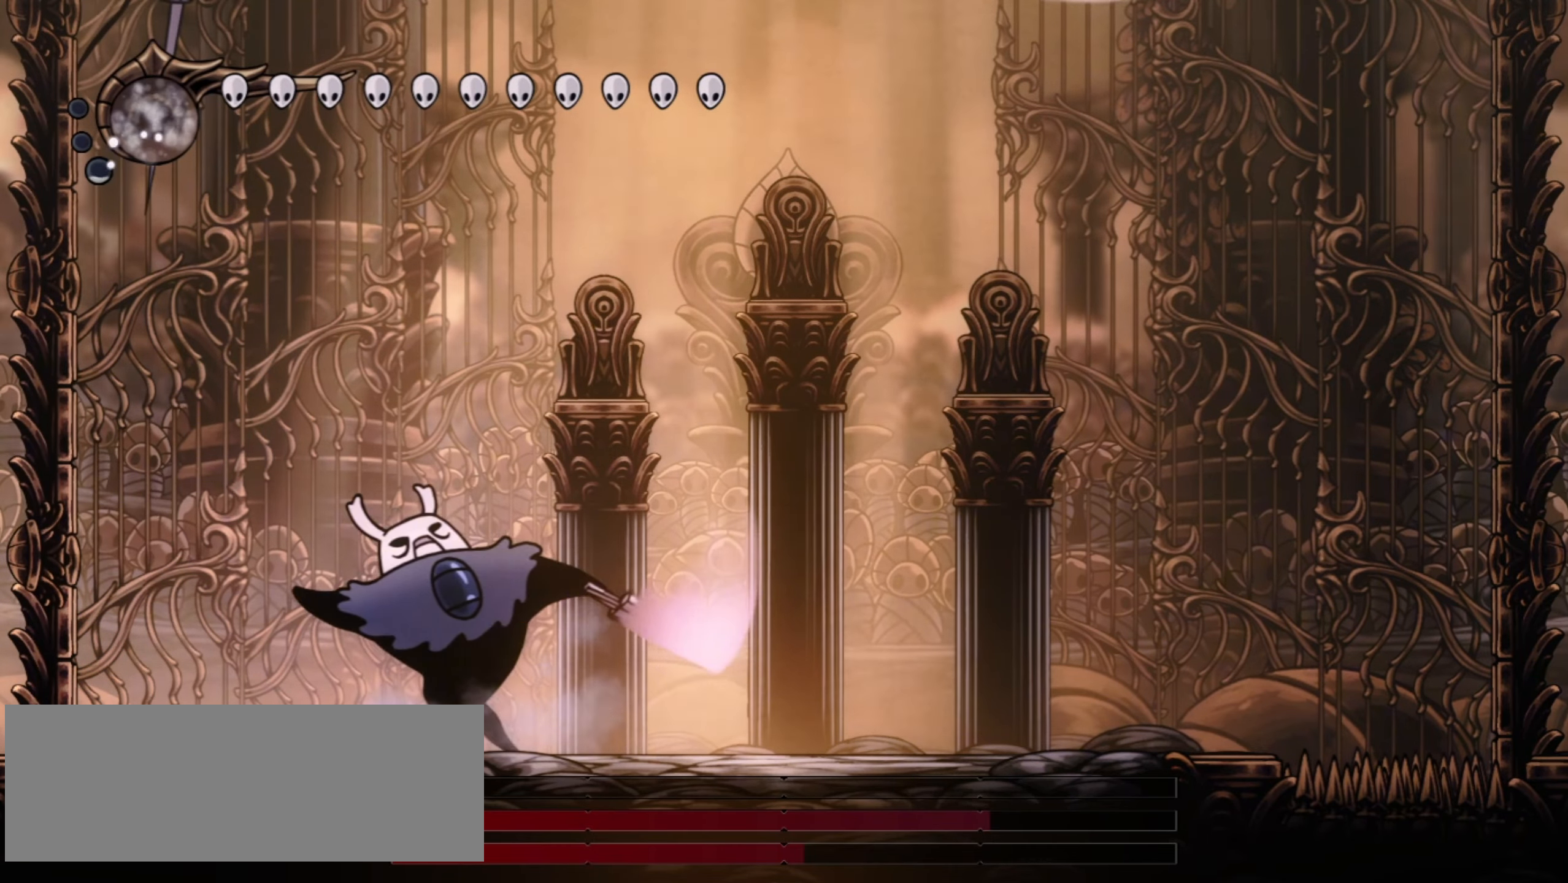
{"keys": ["right", "x"], "events": []}
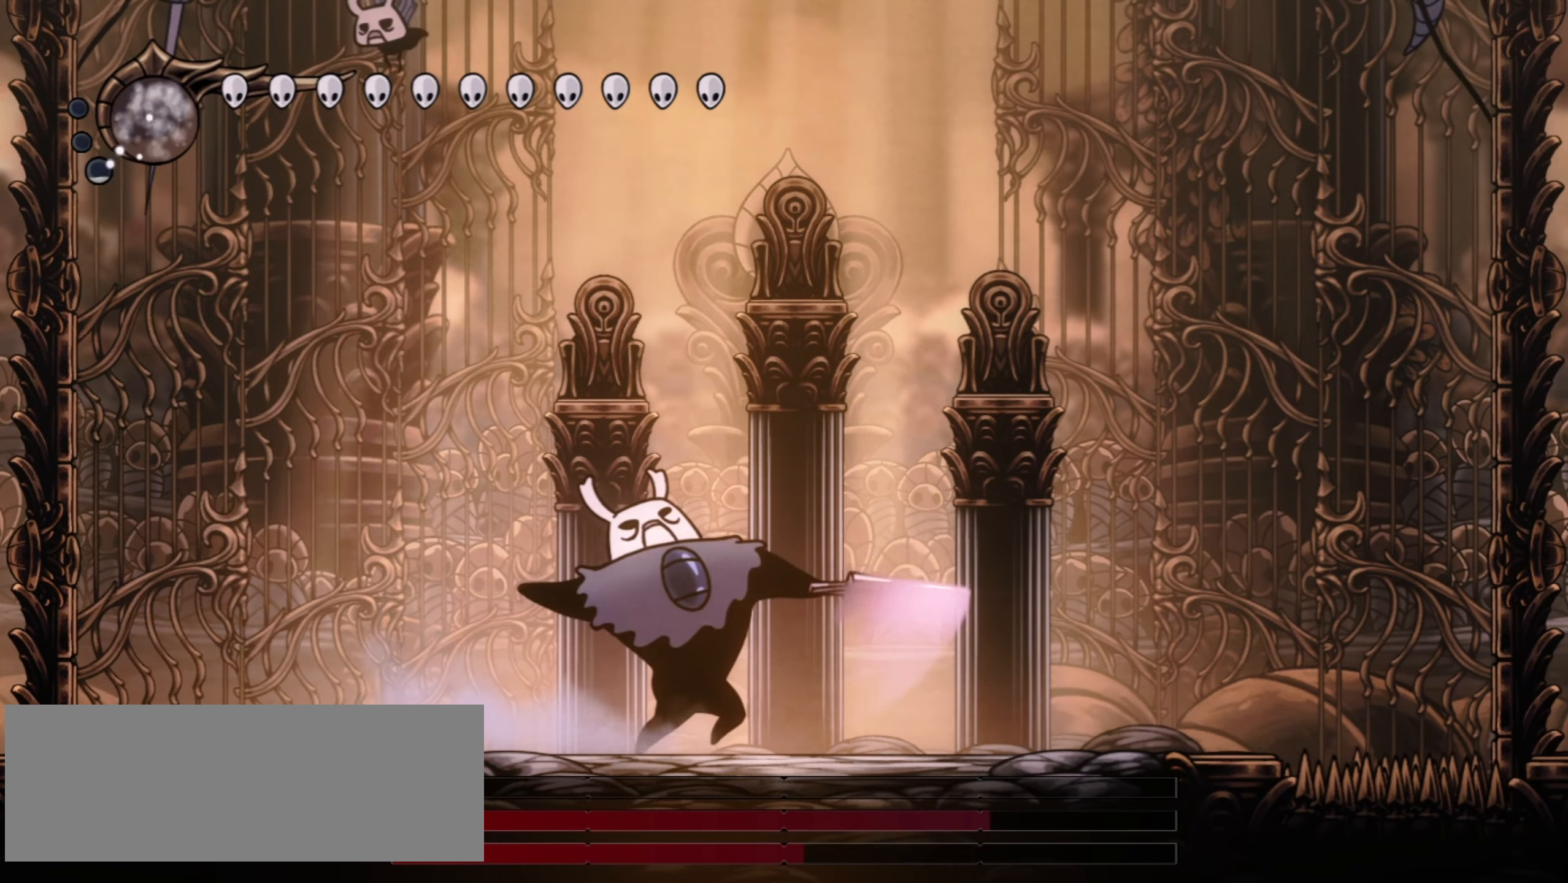
{"keys": ["right", "x"], "events": []}
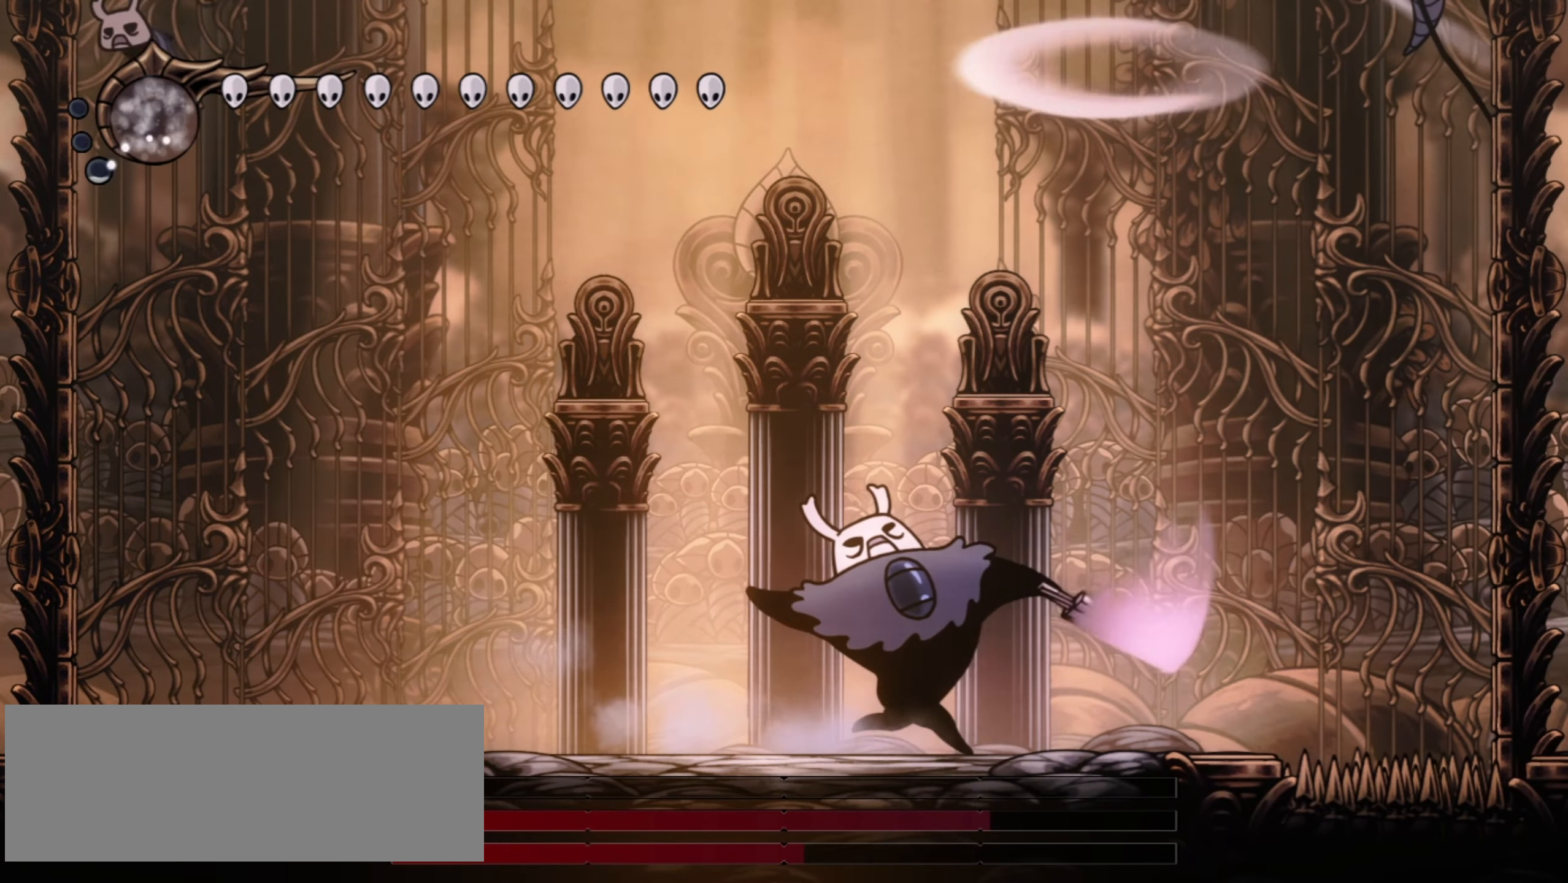
{"keys": ["right", "x"], "events": []}
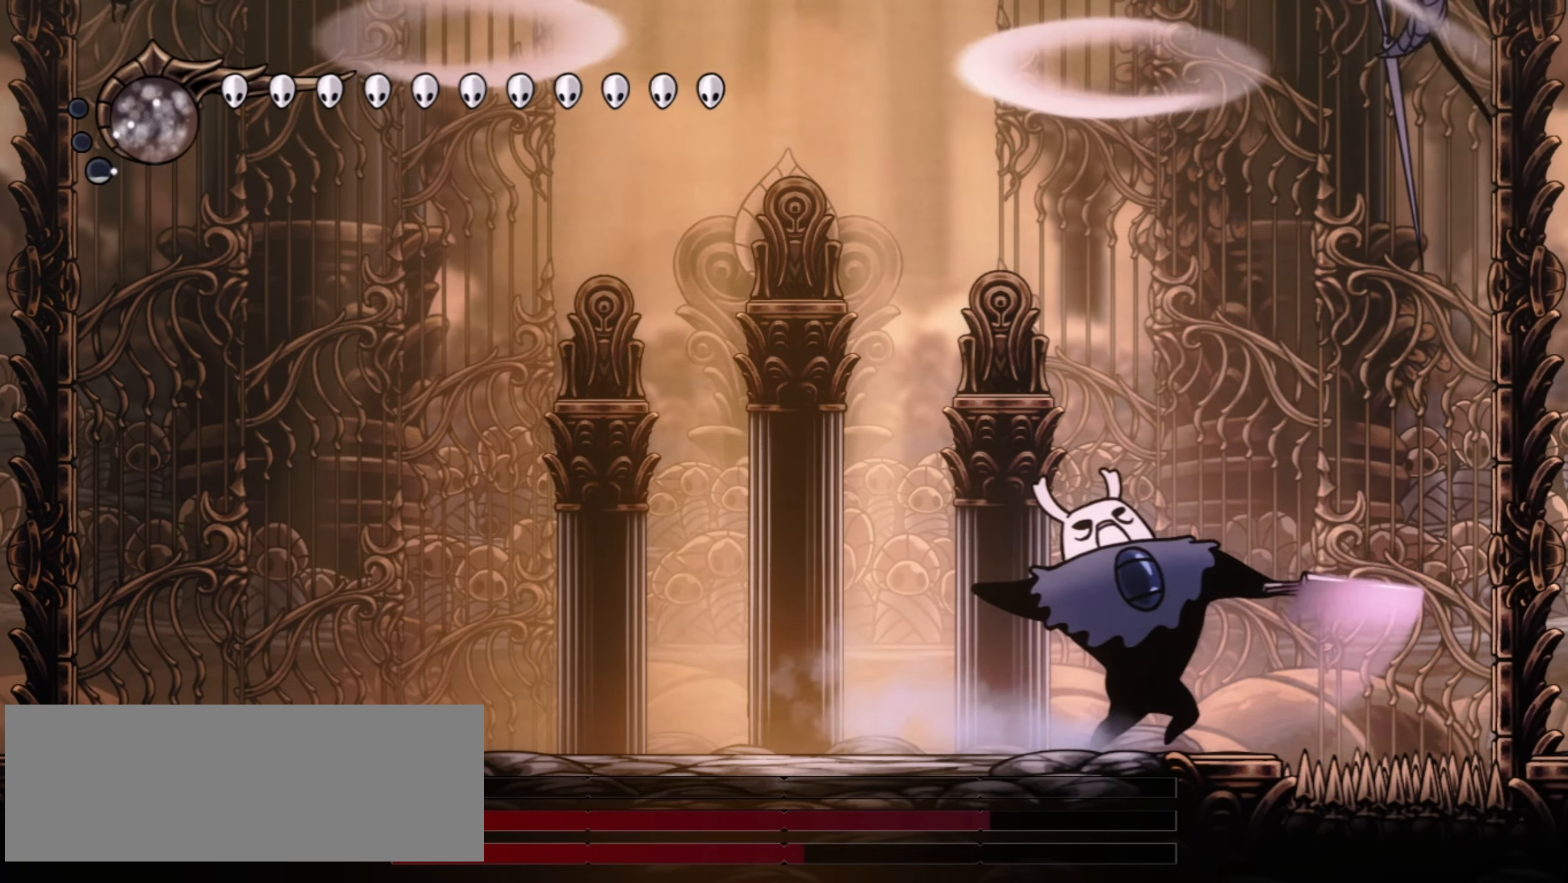
{"keys": ["left", "x"], "events": [[167, "left", "down"], [167, "right", "up"]]}
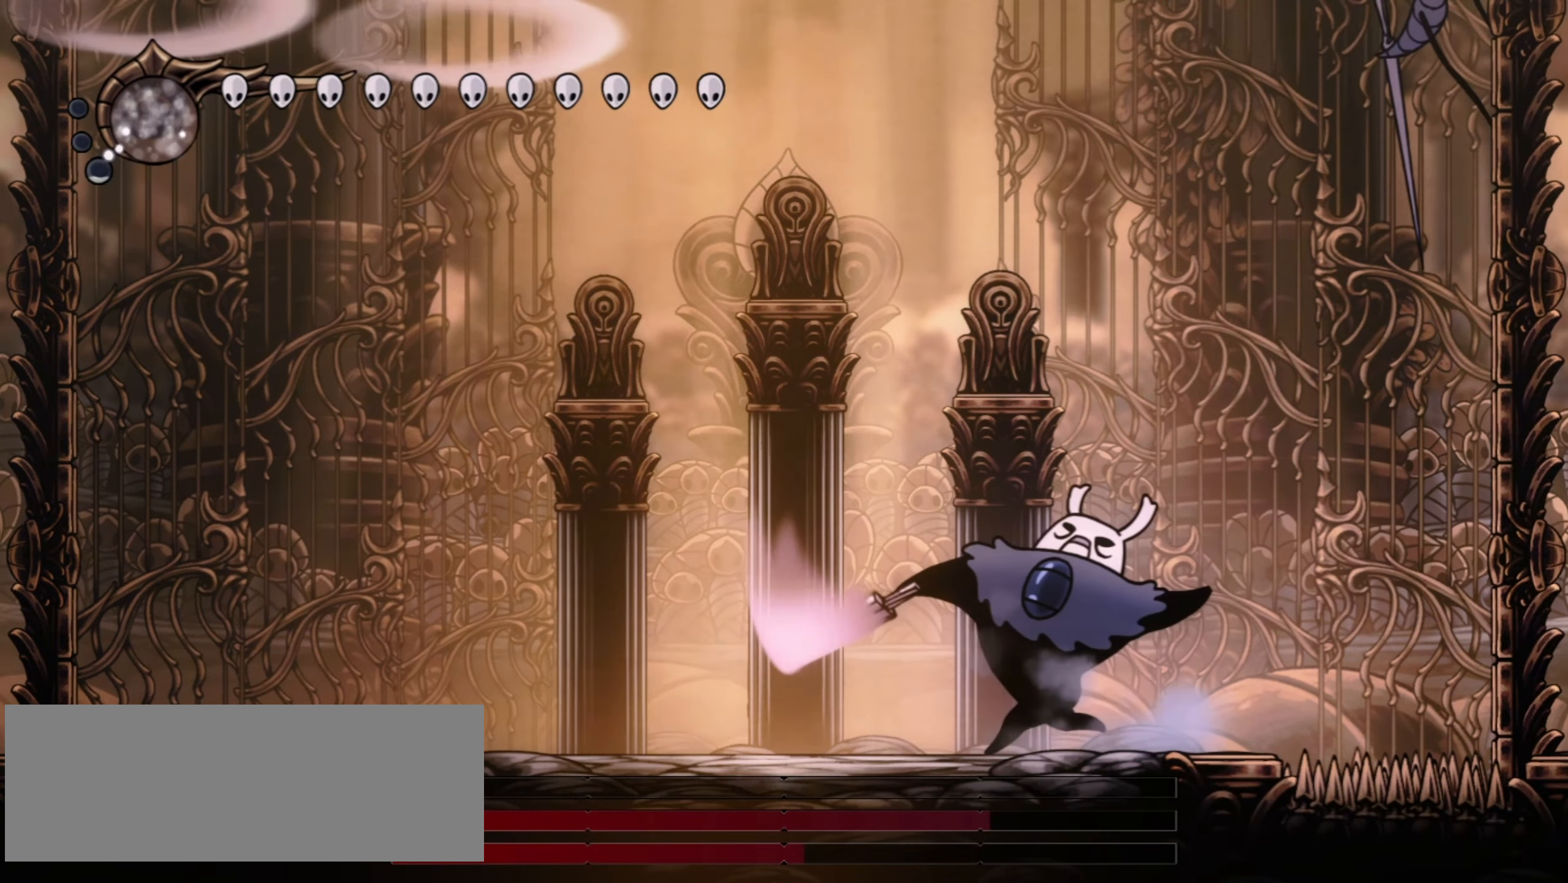
{"keys": ["left", "x"], "events": []}
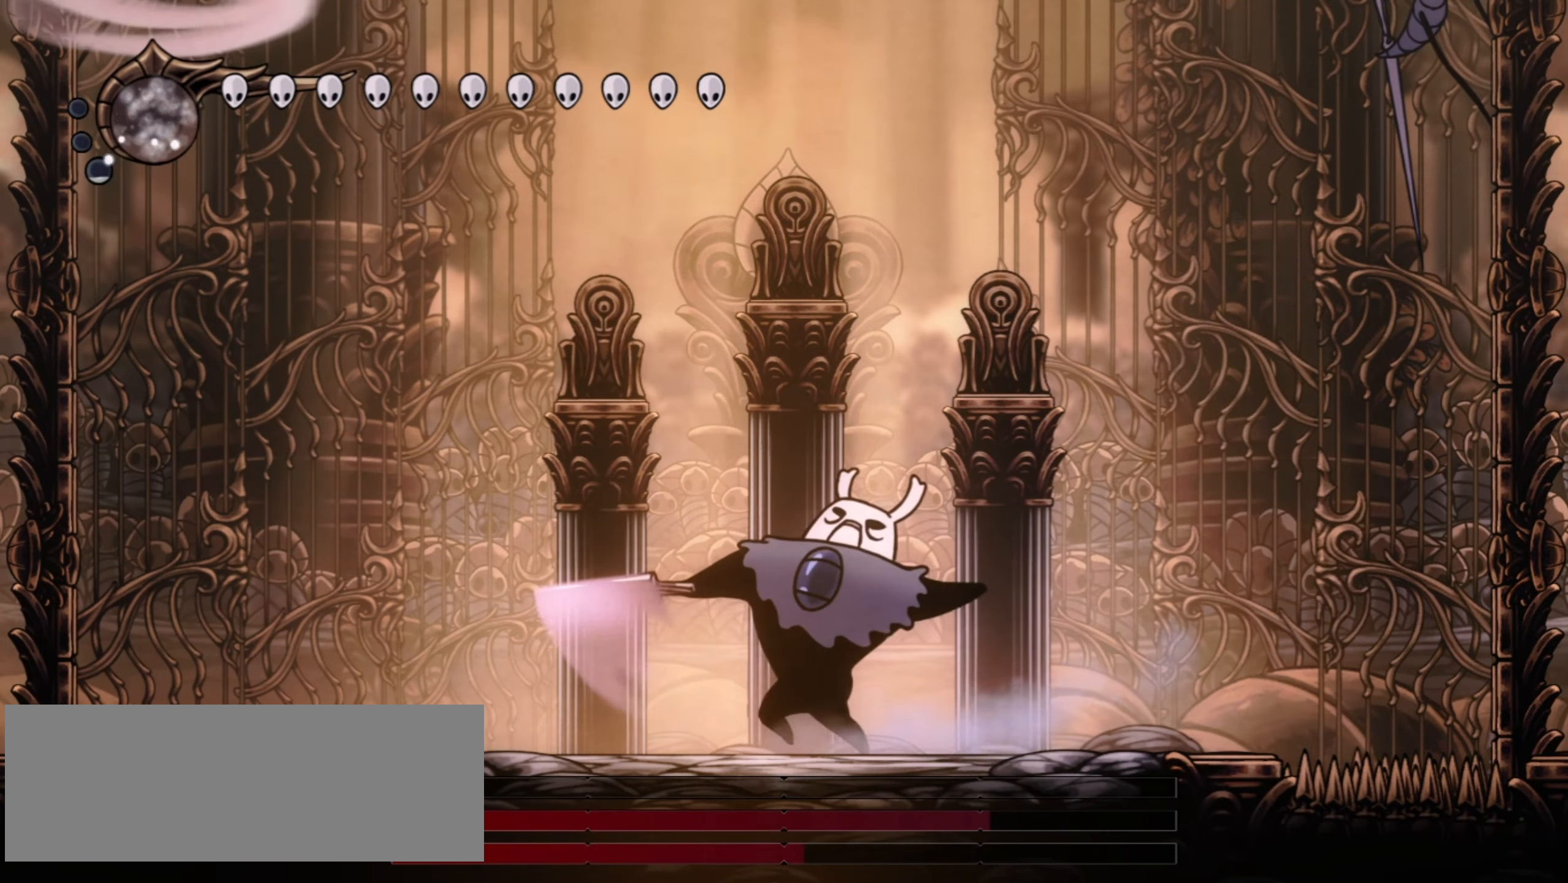
{"keys": ["left", "x"], "events": []}
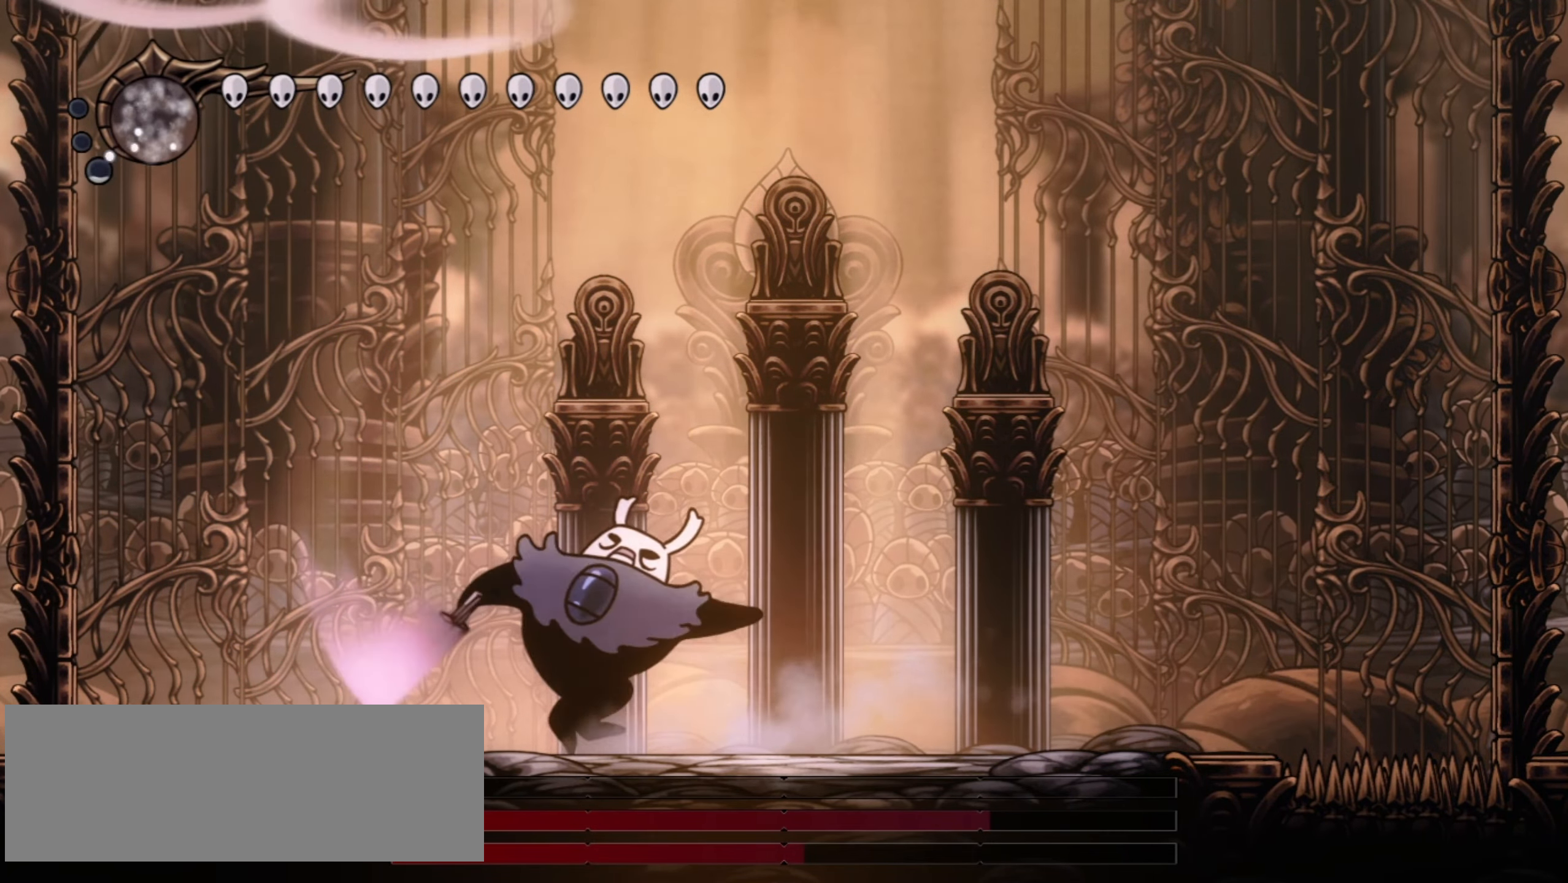
{"keys": ["left", "x"], "events": []}
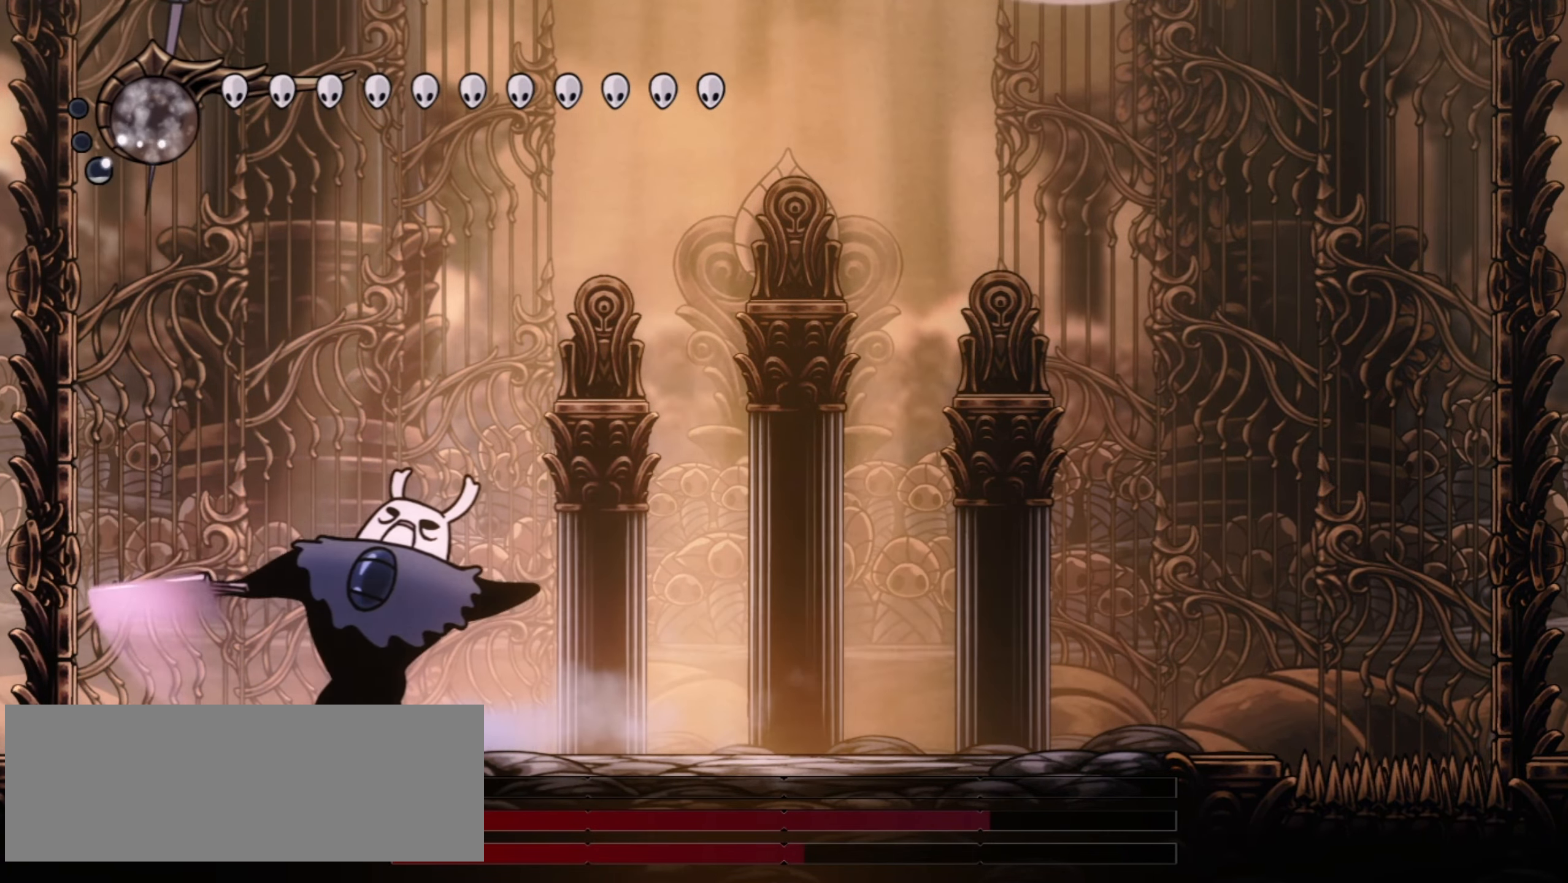
{"keys": ["right", "x"], "events": [[133, "right", "down"], [183, "left", "up"]]}
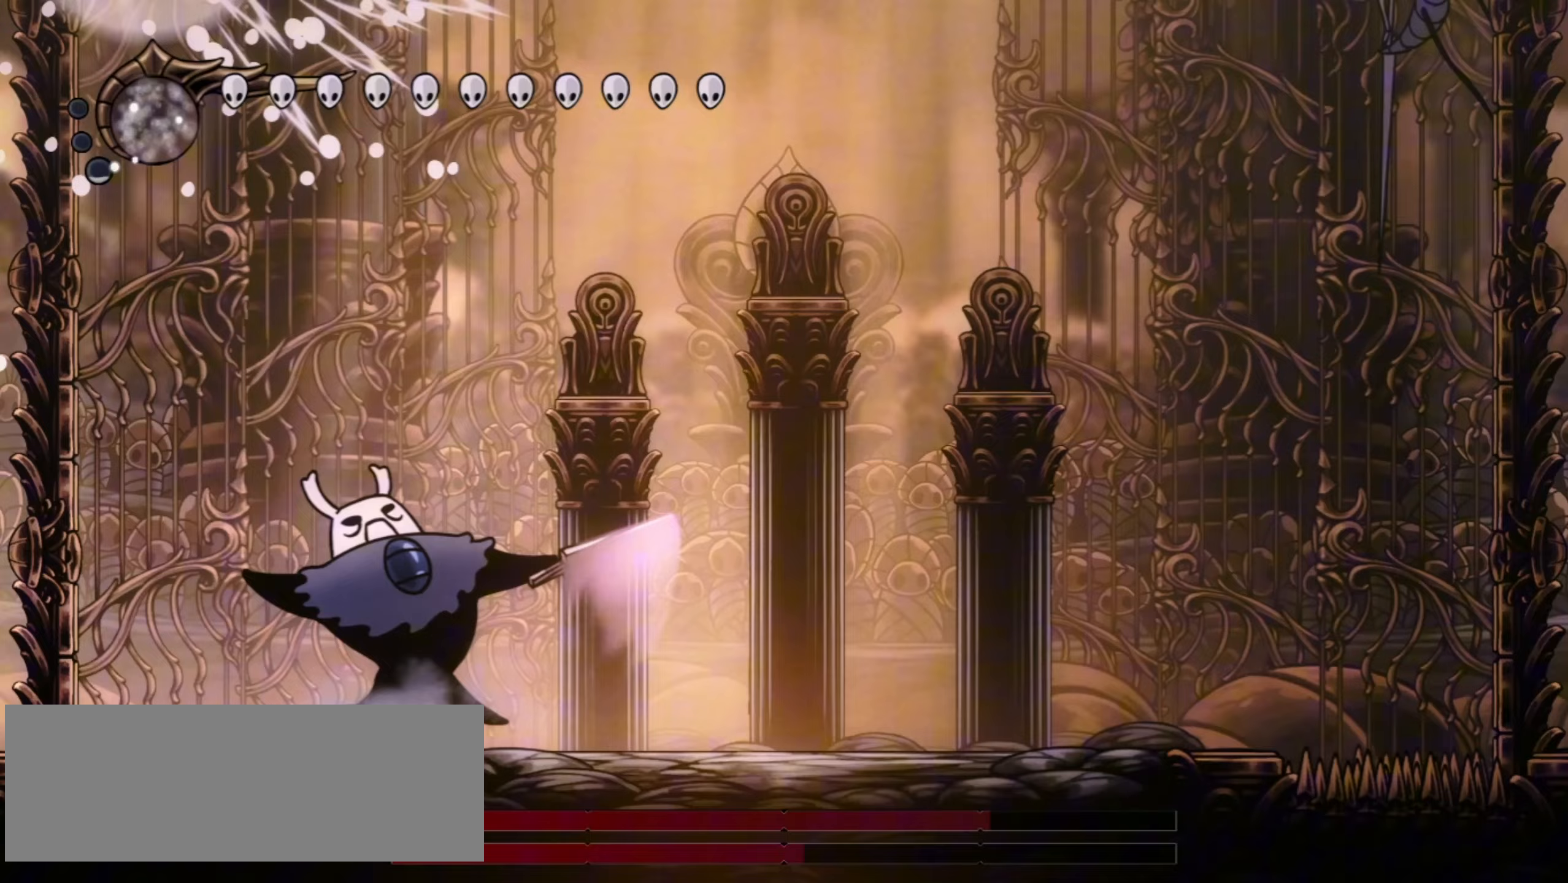
{"keys": ["right", "x"], "events": []}
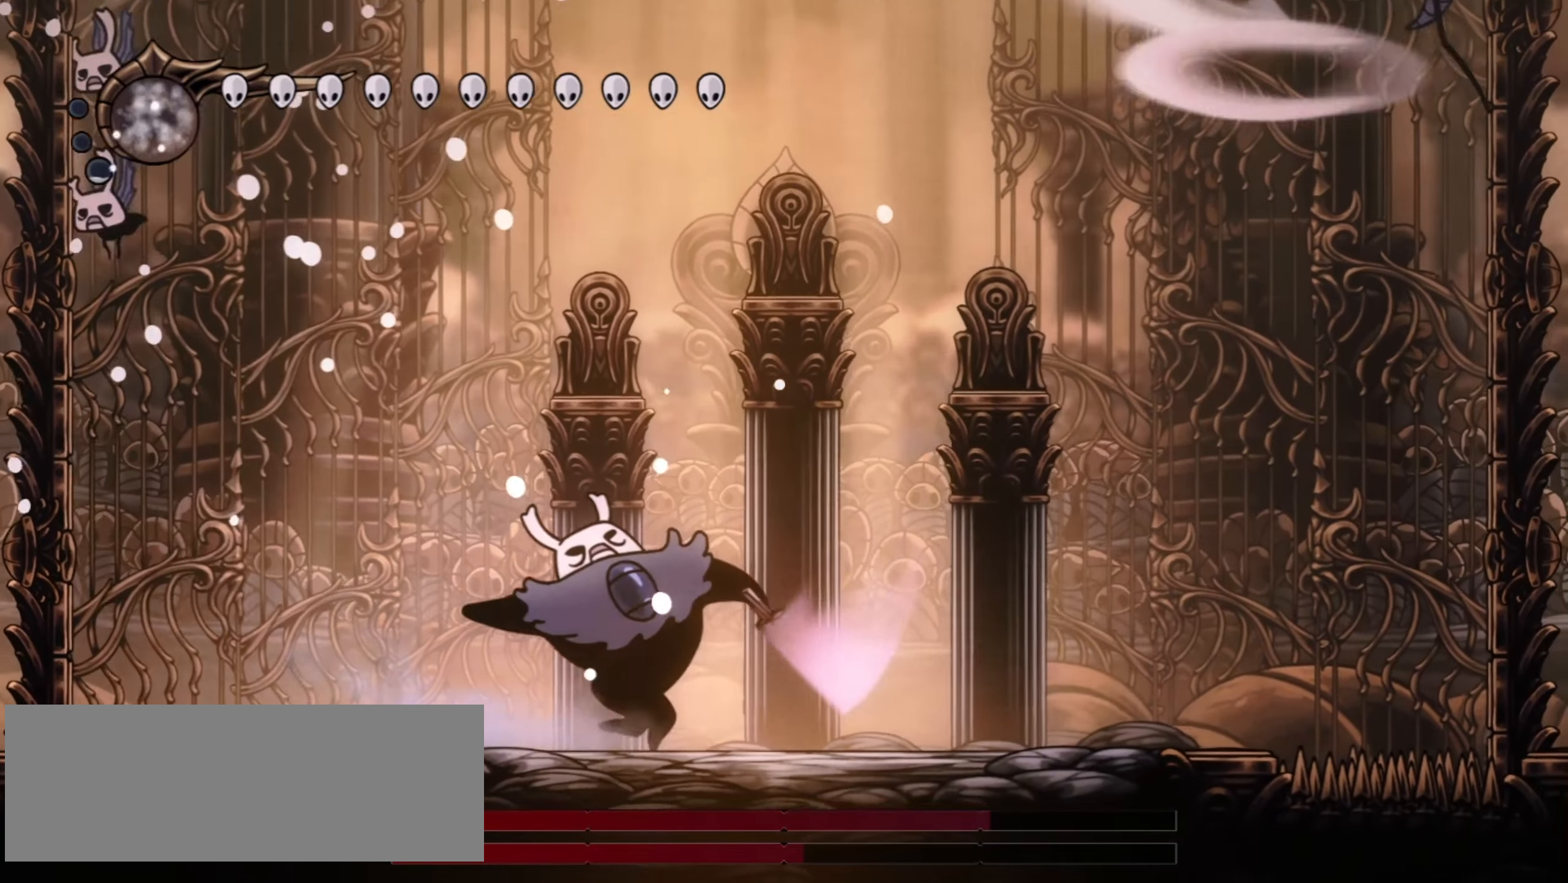
{"keys": ["right", "x"], "events": []}
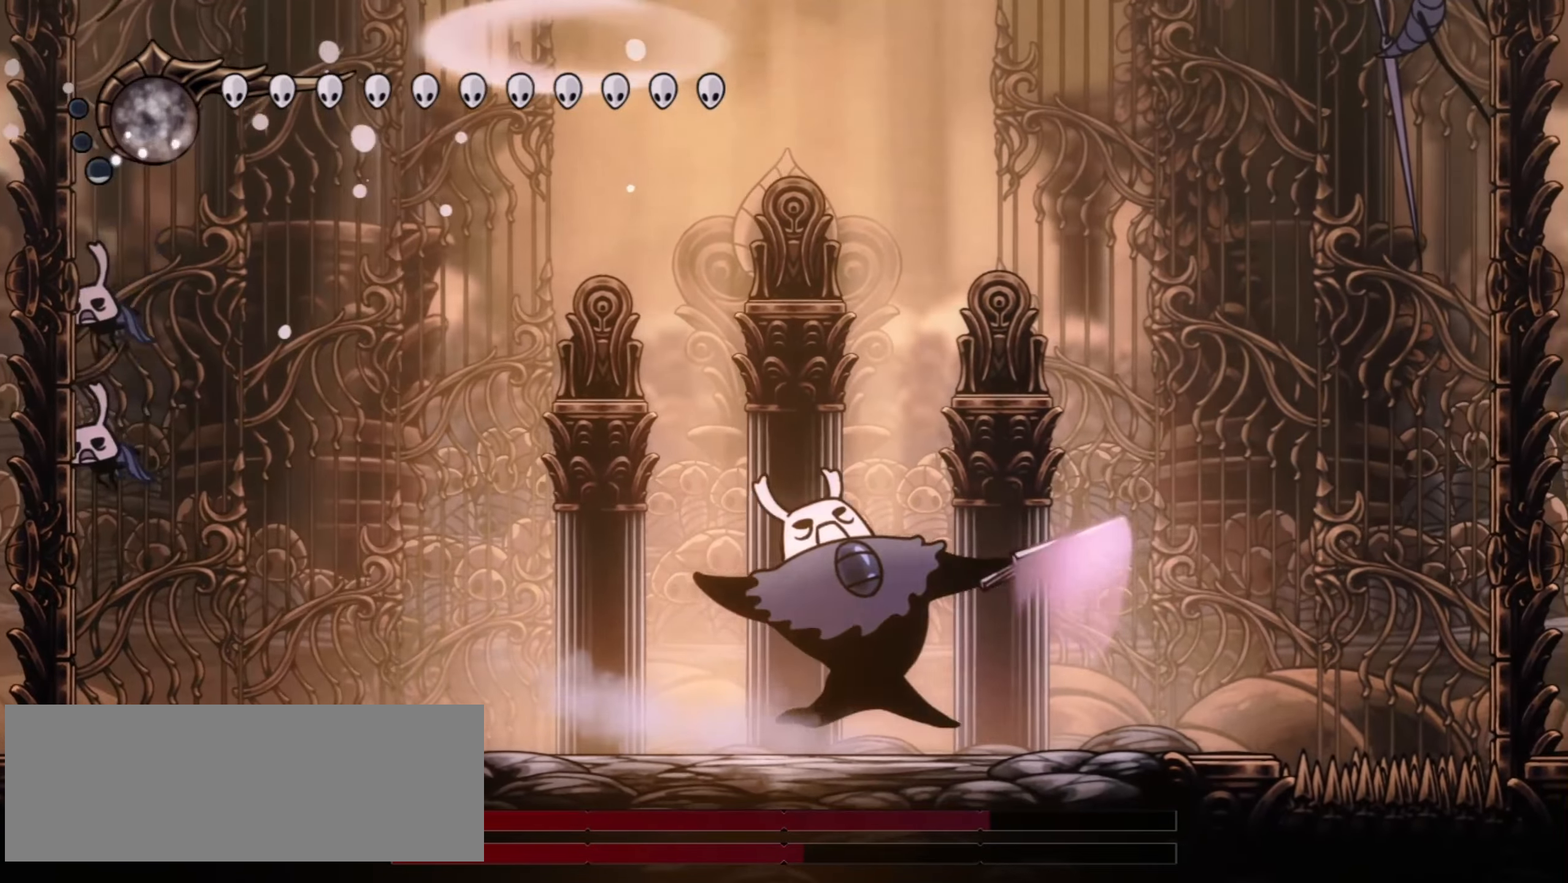
{"keys": ["right", "x"], "events": []}
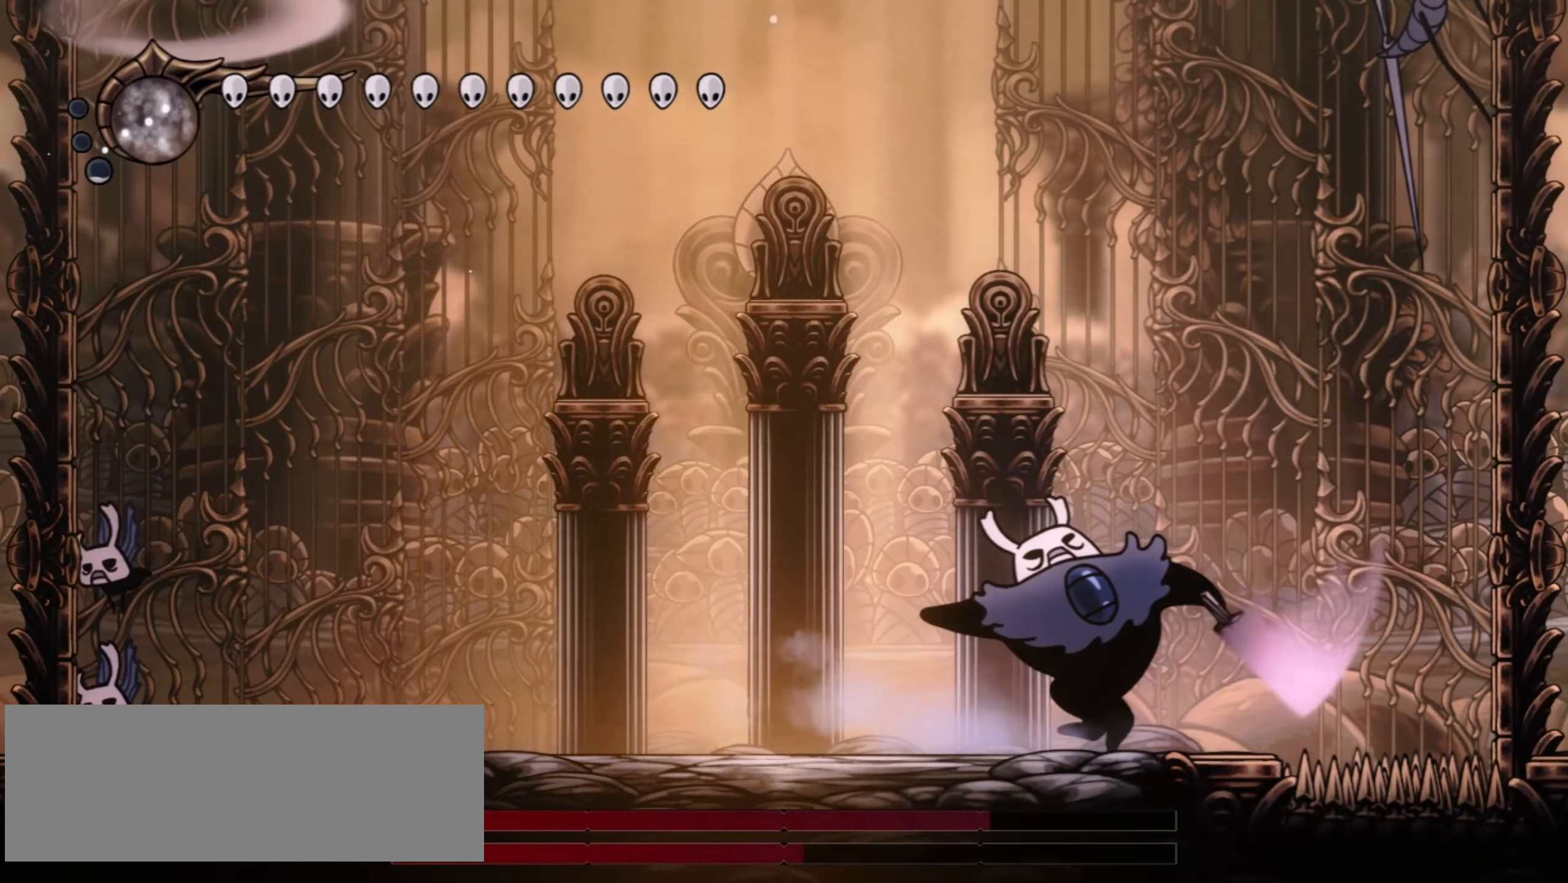
{"keys": ["left", "x"], "events": [[233, "left", "down"], [233, "right", "up"]]}
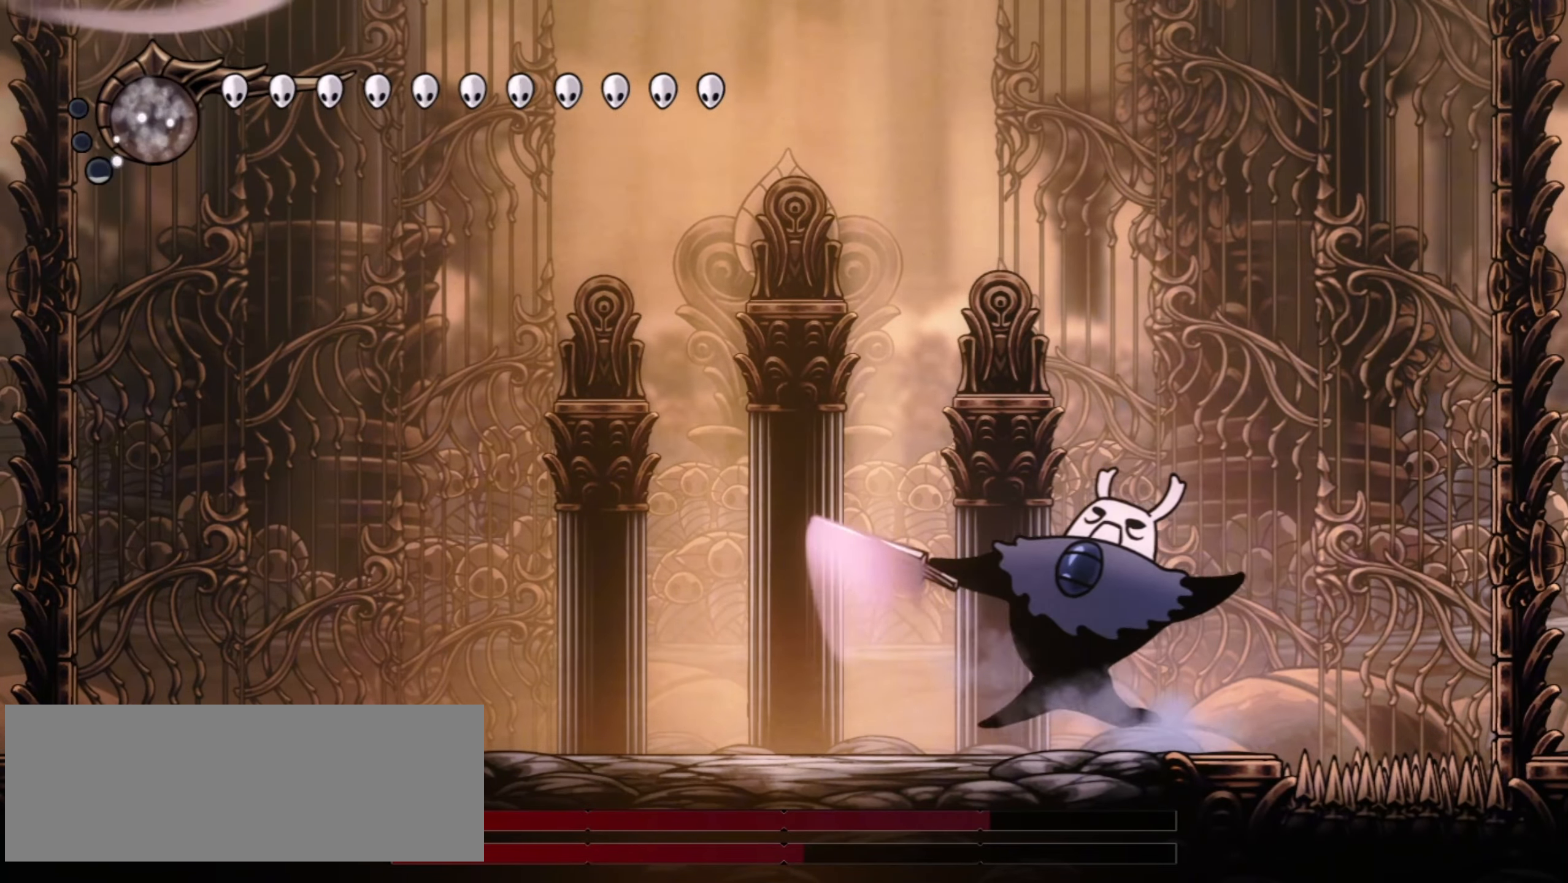
{"keys": ["left", "x"], "events": []}
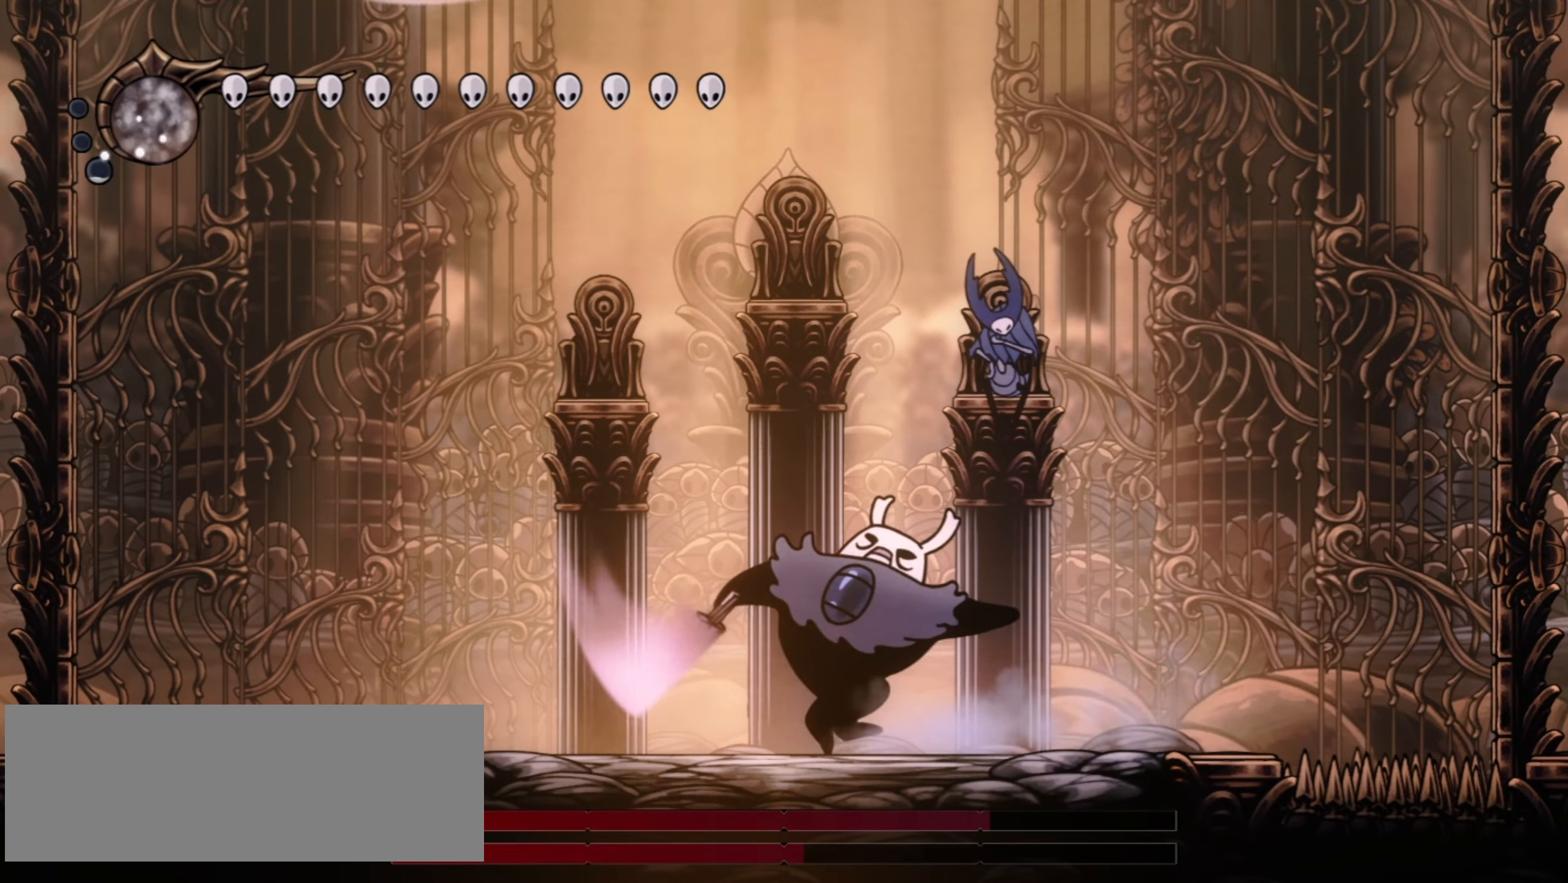
{"keys": ["left", "x"], "events": []}